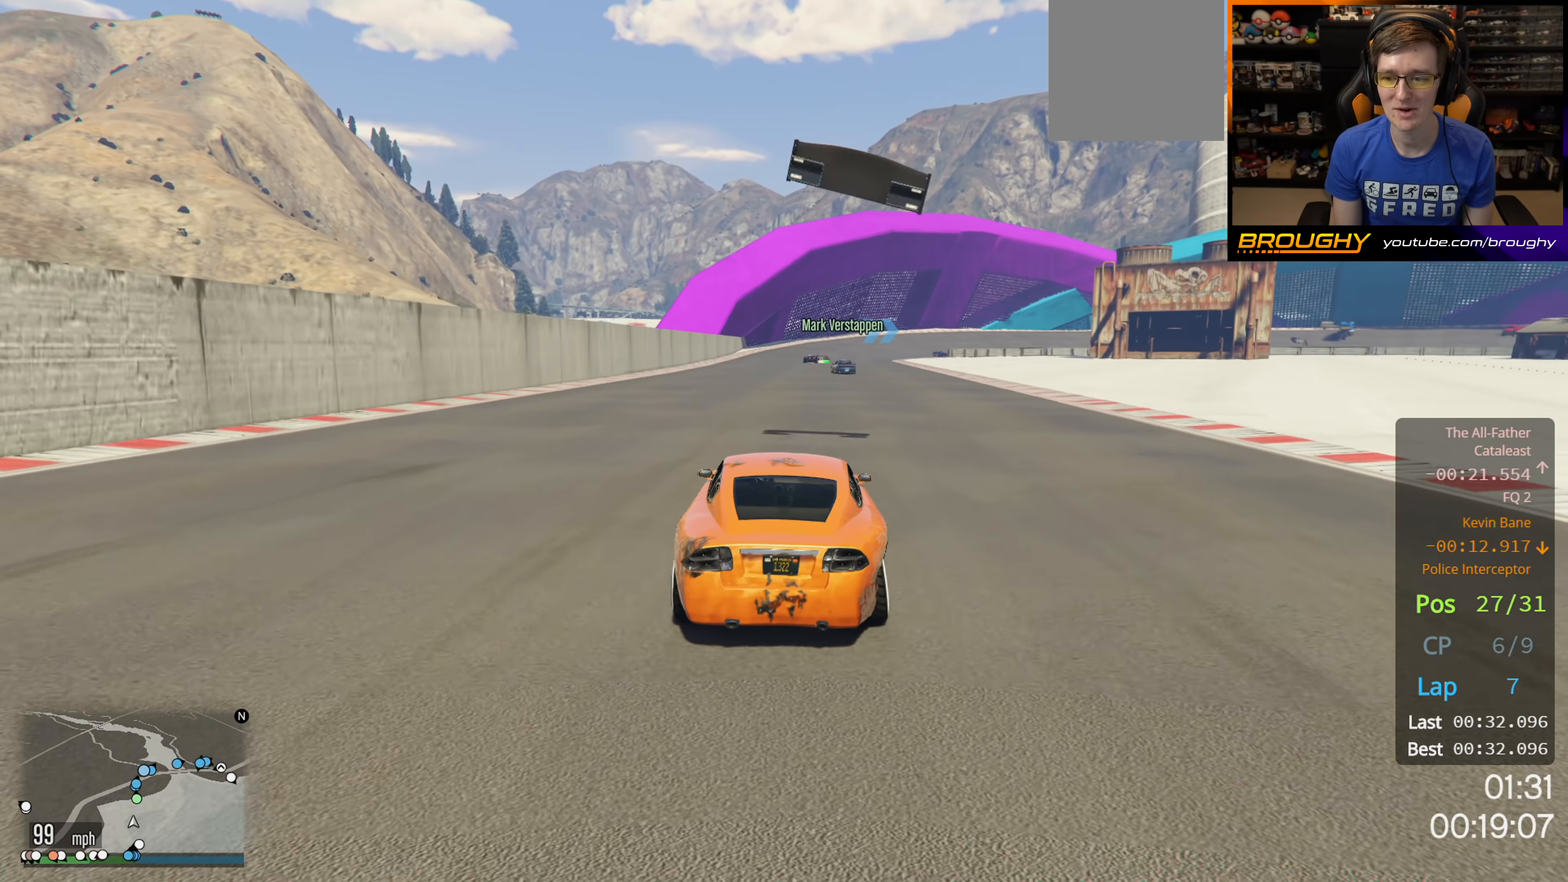
Gameplay with a controller (Xbox layout); each line is a JSON object with the inputs held at the frame after it. "events" lists button and stick changes between this image and that frame as [ms after this image, input, new state], when the widget could be followed in between.
{"buttons": ["R2"], "left_stick": "center", "right_stick": "center", "events": [[150, "left_stick", "left"], [350, "left_stick", "center"]]}
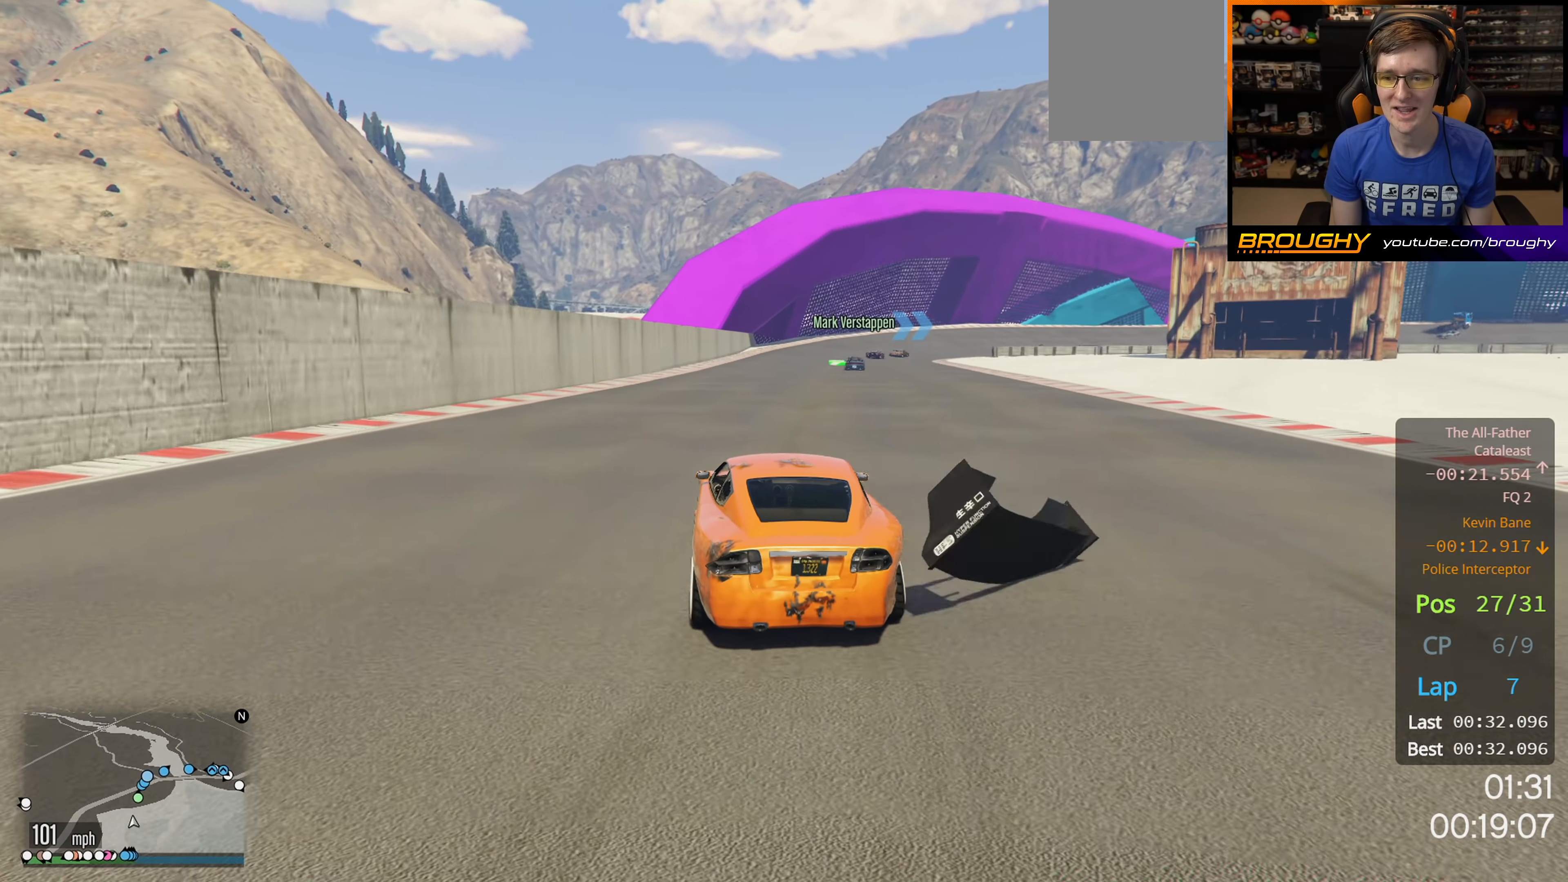
{"buttons": ["R2"], "left_stick": "center", "right_stick": "center", "events": [[233, "left_stick", "right"], [450, "left_stick", "center"]]}
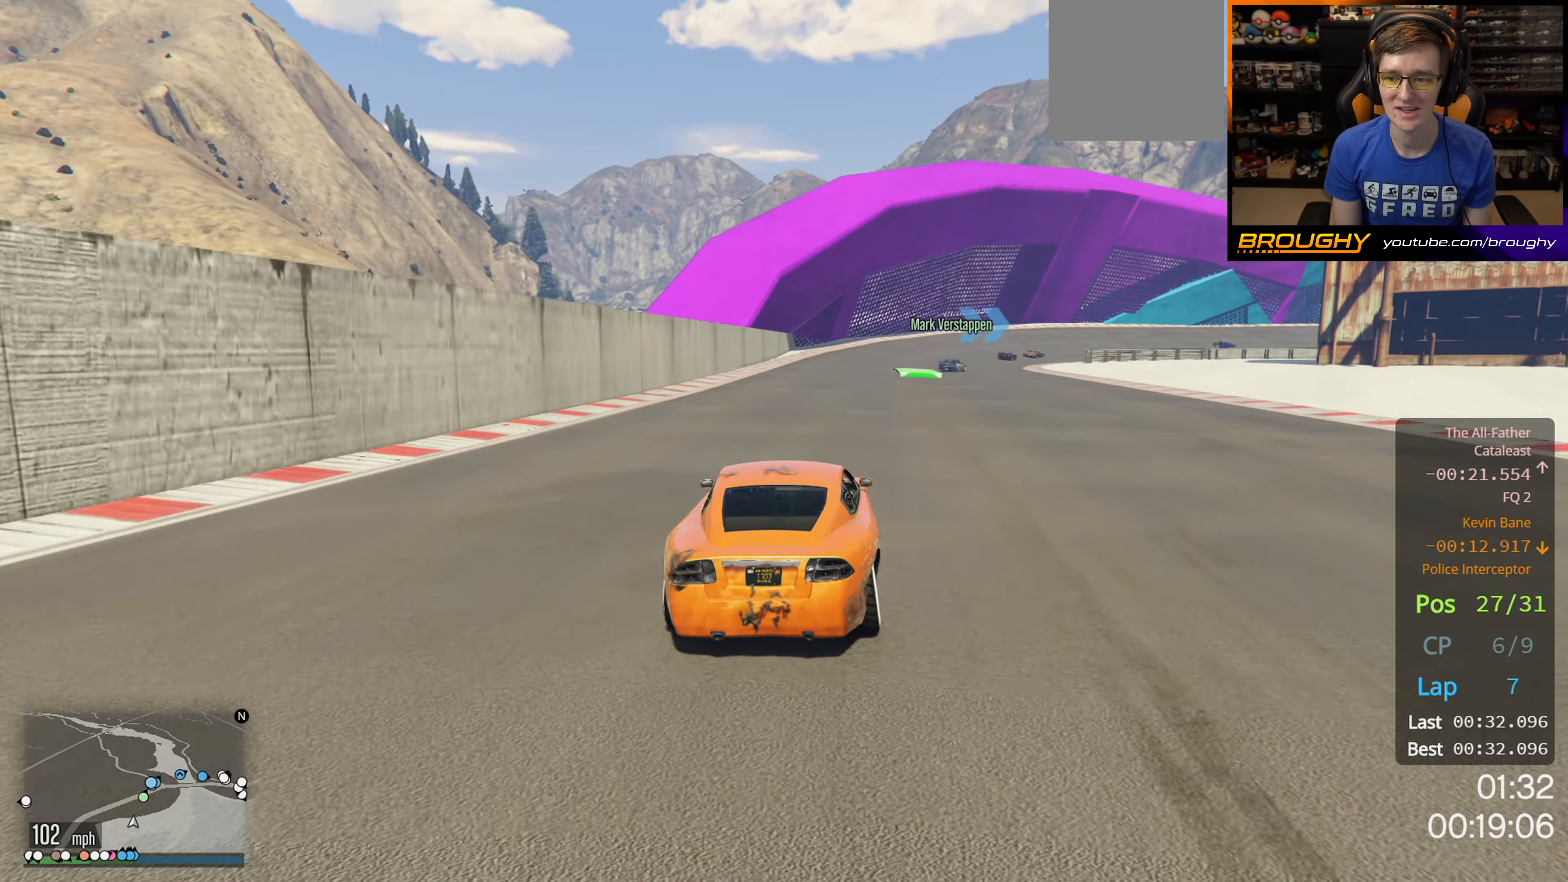
{"buttons": ["R2"], "left_stick": "center", "right_stick": "center", "events": []}
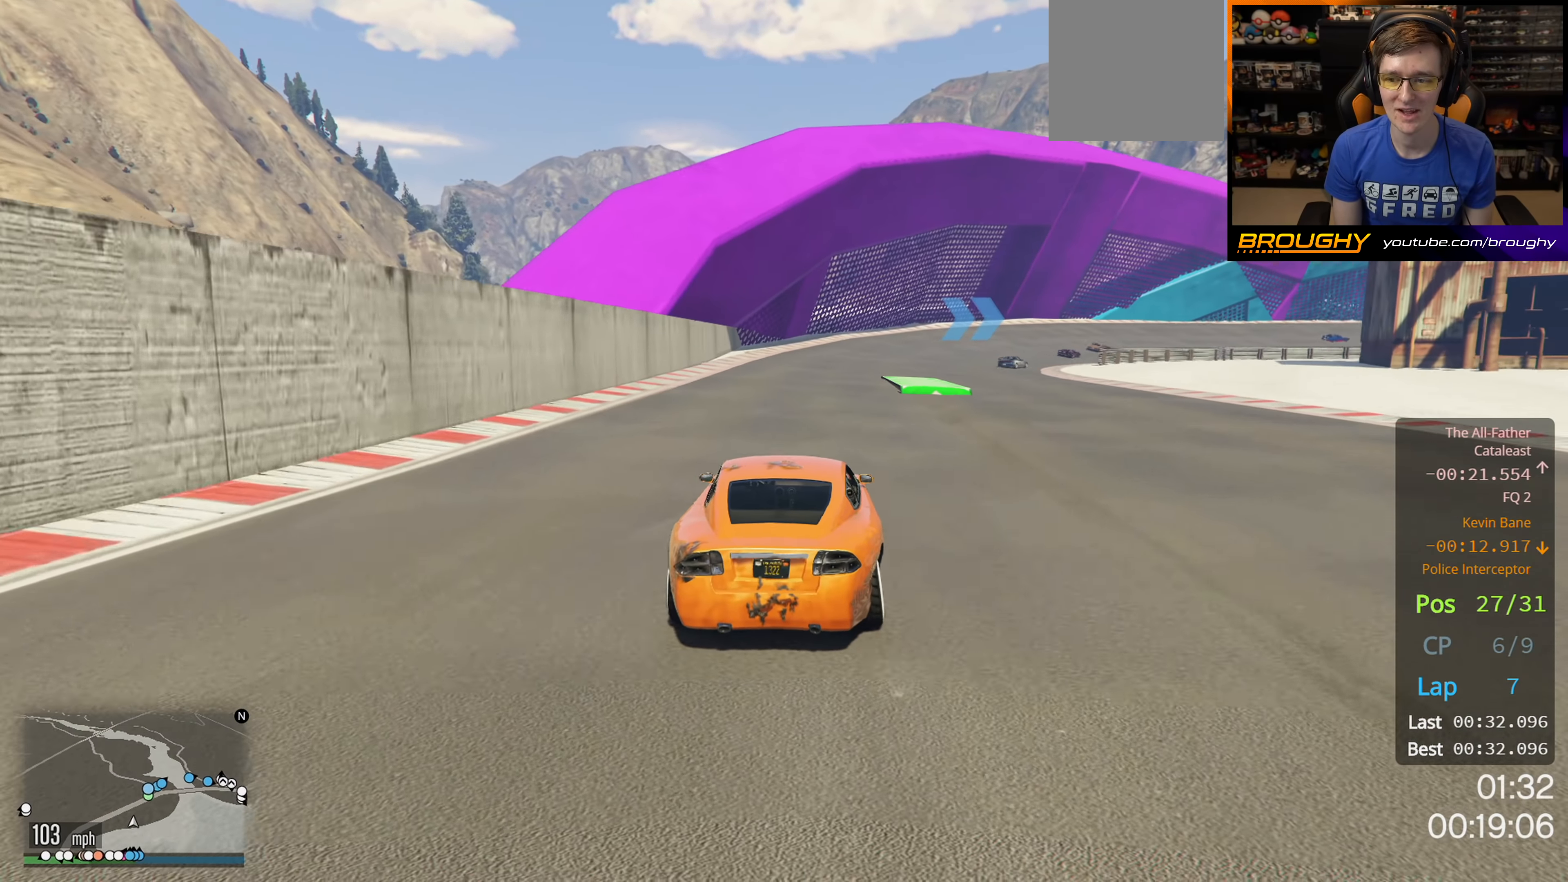
{"buttons": ["R2"], "left_stick": "right", "right_stick": "center", "events": [[117, "left_stick", "right"], [283, "left_stick", "center"], [417, "left_stick", "right"]]}
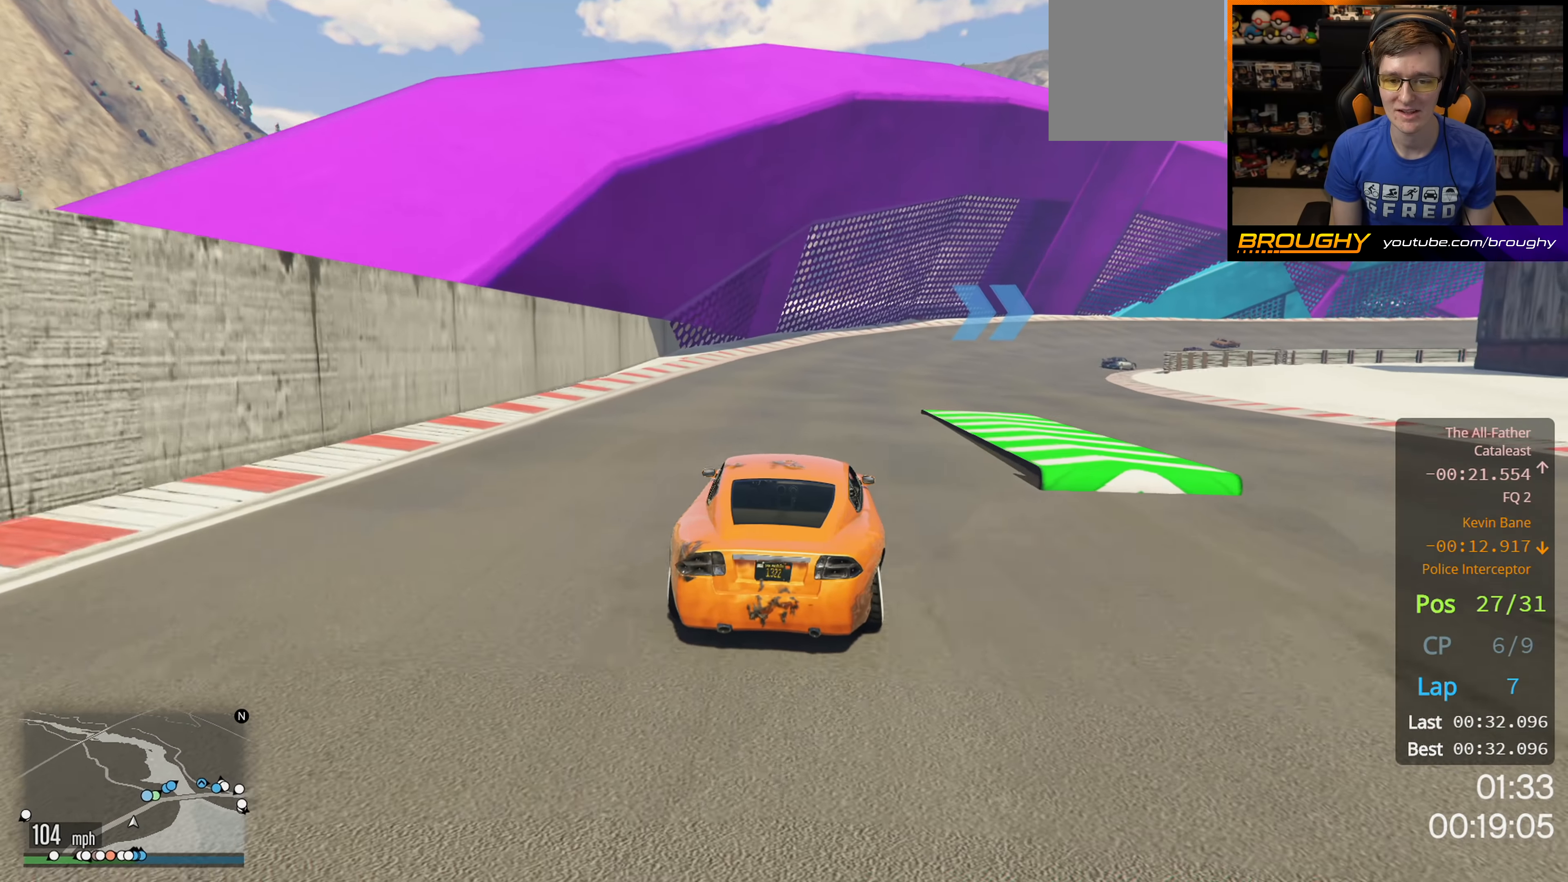
{"buttons": ["R2"], "left_stick": "right", "right_stick": "center", "events": [[250, "left_stick", "center"], [450, "left_stick", "right"]]}
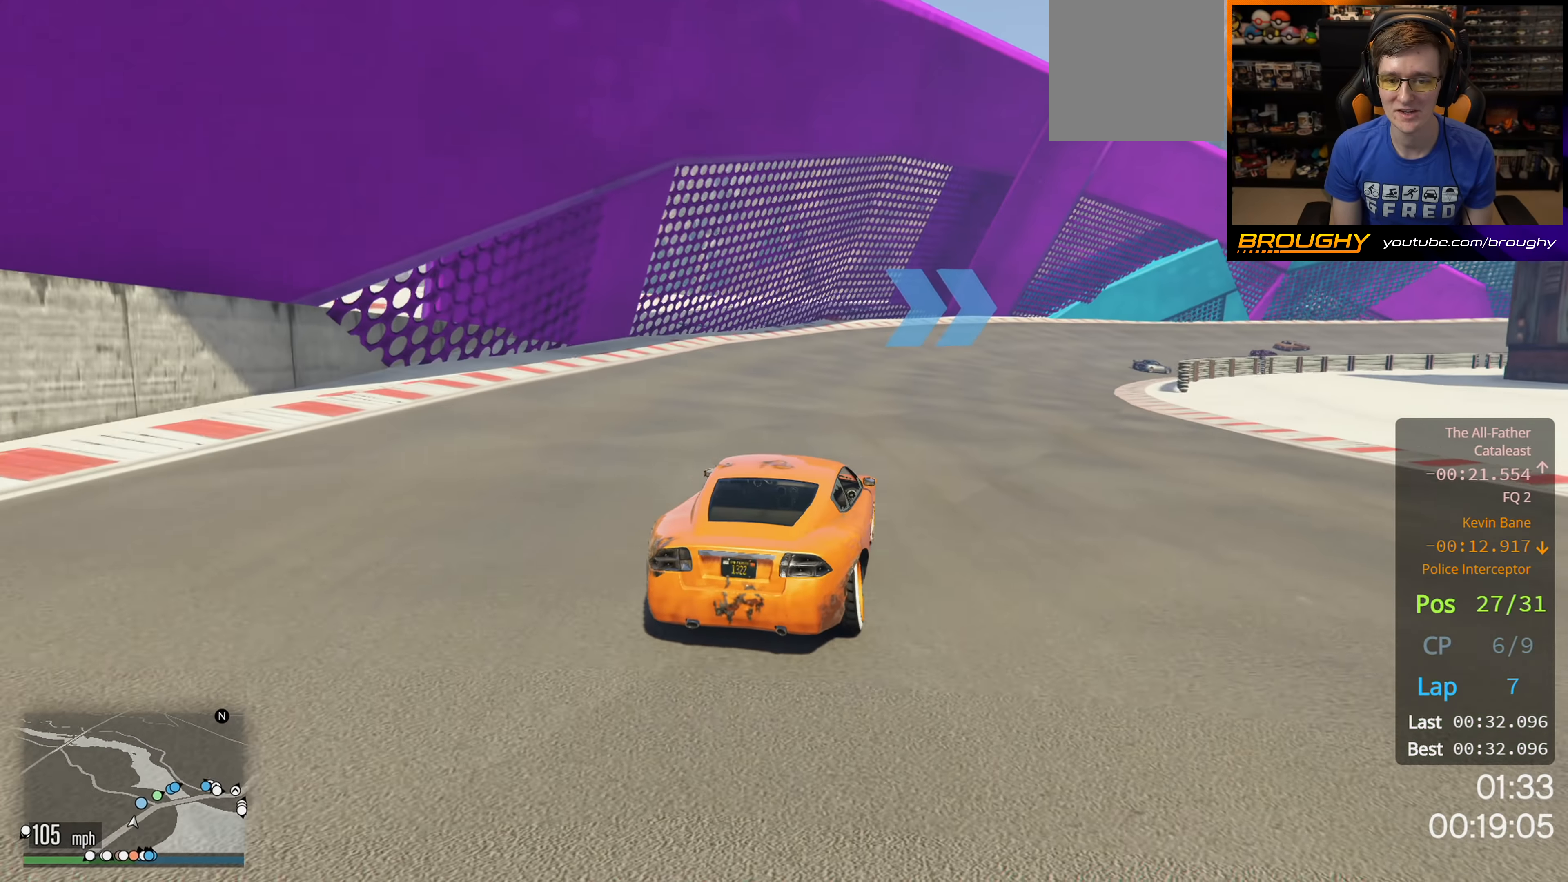
{"buttons": ["R2"], "left_stick": "center", "right_stick": "center", "events": [[233, "left_stick", "center"], [283, "left_stick", "right"], [500, "left_stick", "center"]]}
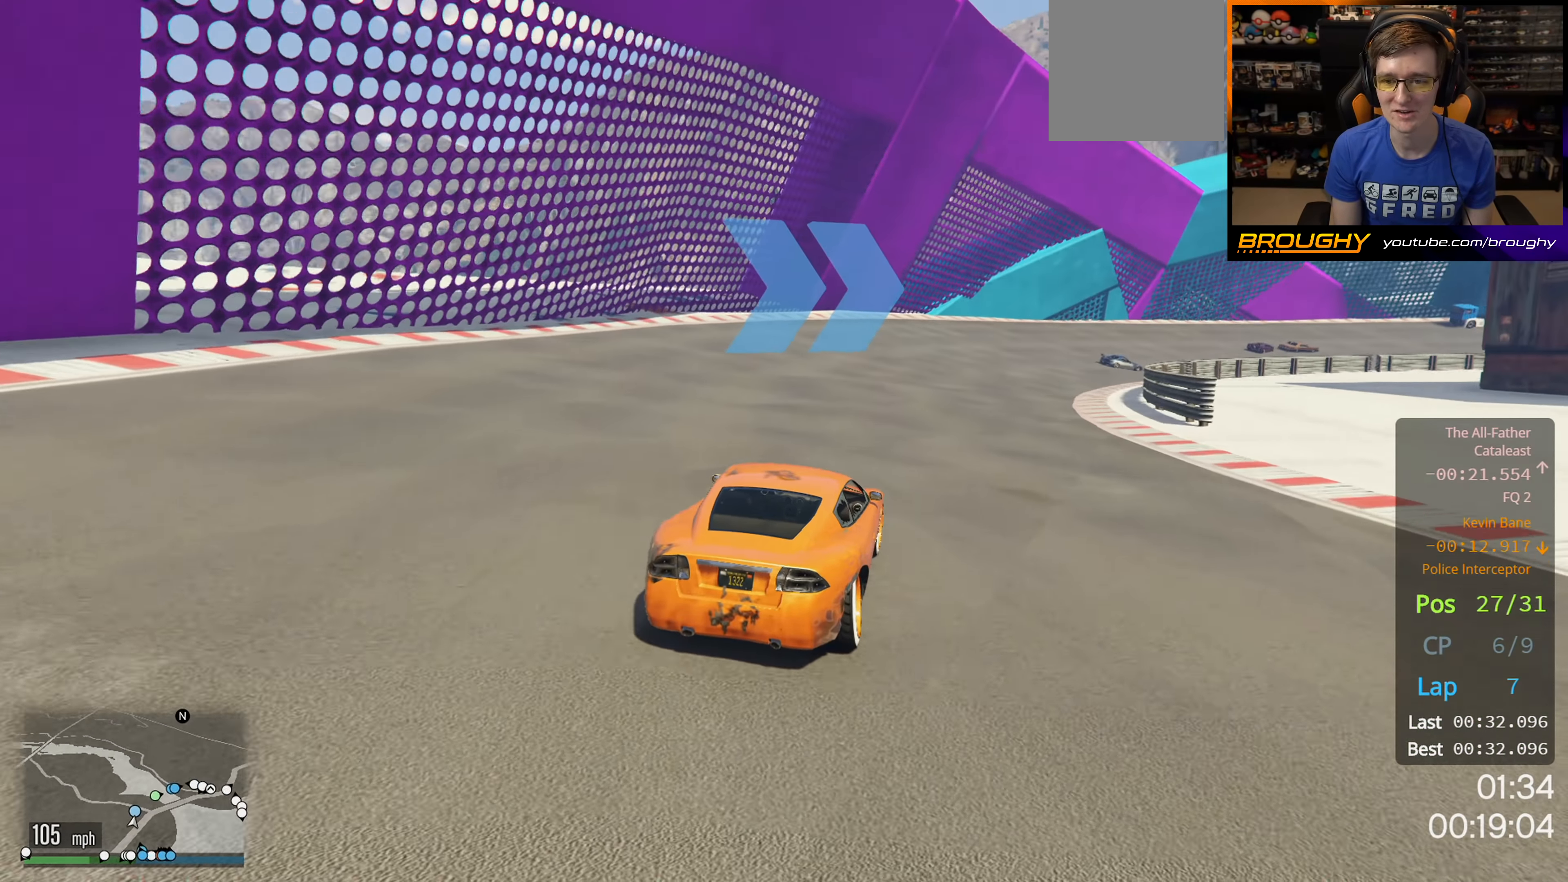
{"buttons": ["R2"], "left_stick": "right", "right_stick": "center", "events": [[133, "left_stick", "right"], [350, "left_stick", "center"], [450, "left_stick", "right"]]}
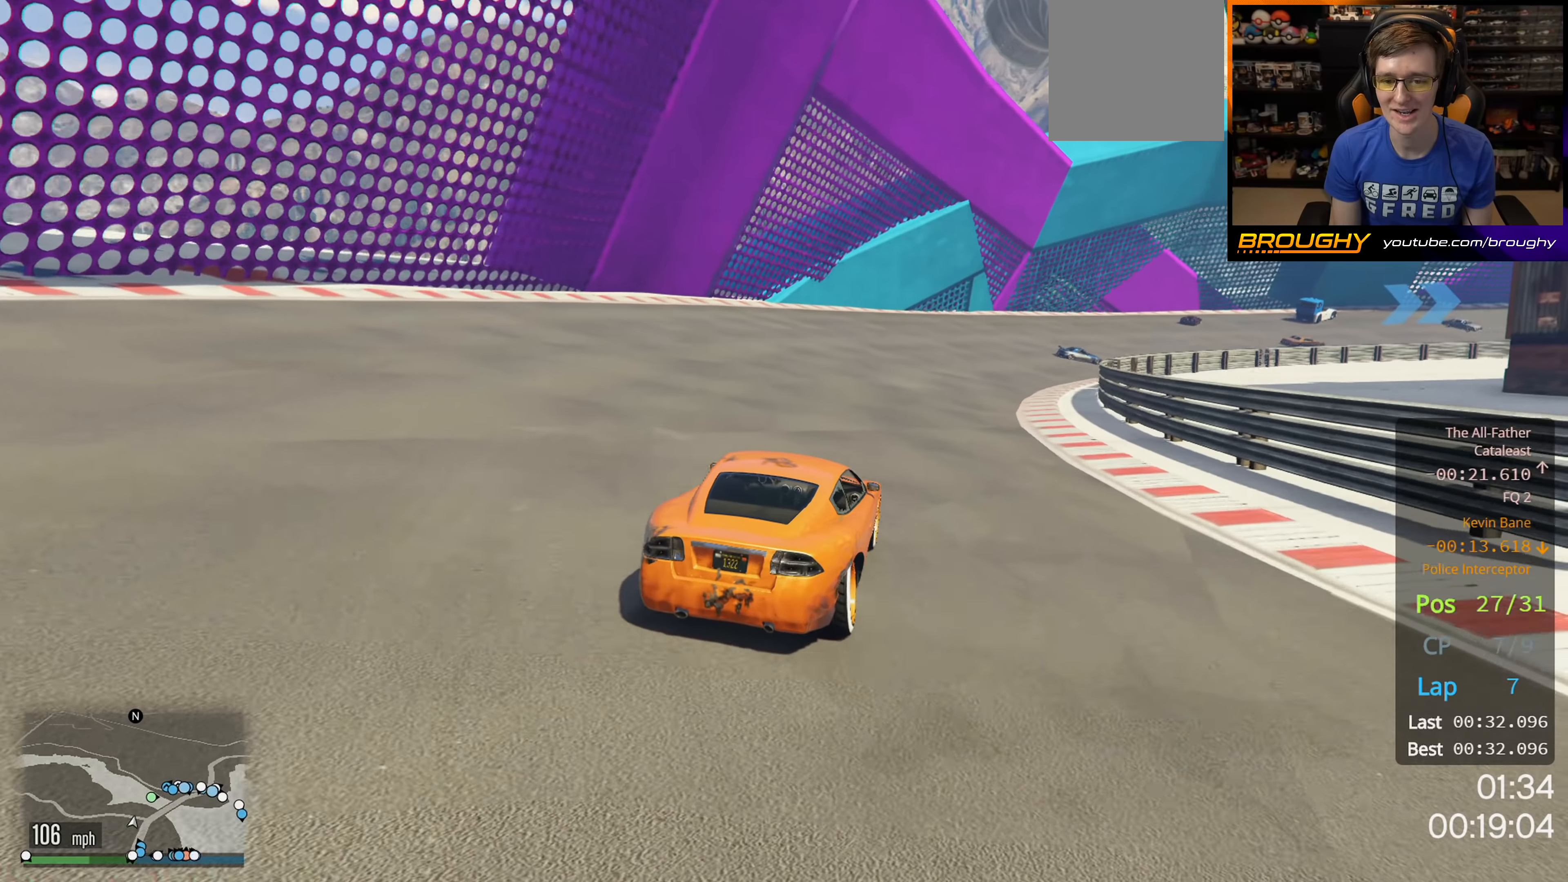
{"buttons": ["R2"], "left_stick": "center", "right_stick": "center", "events": [[150, "left_stick", "center"], [267, "left_stick", "right"], [467, "left_stick", "center"]]}
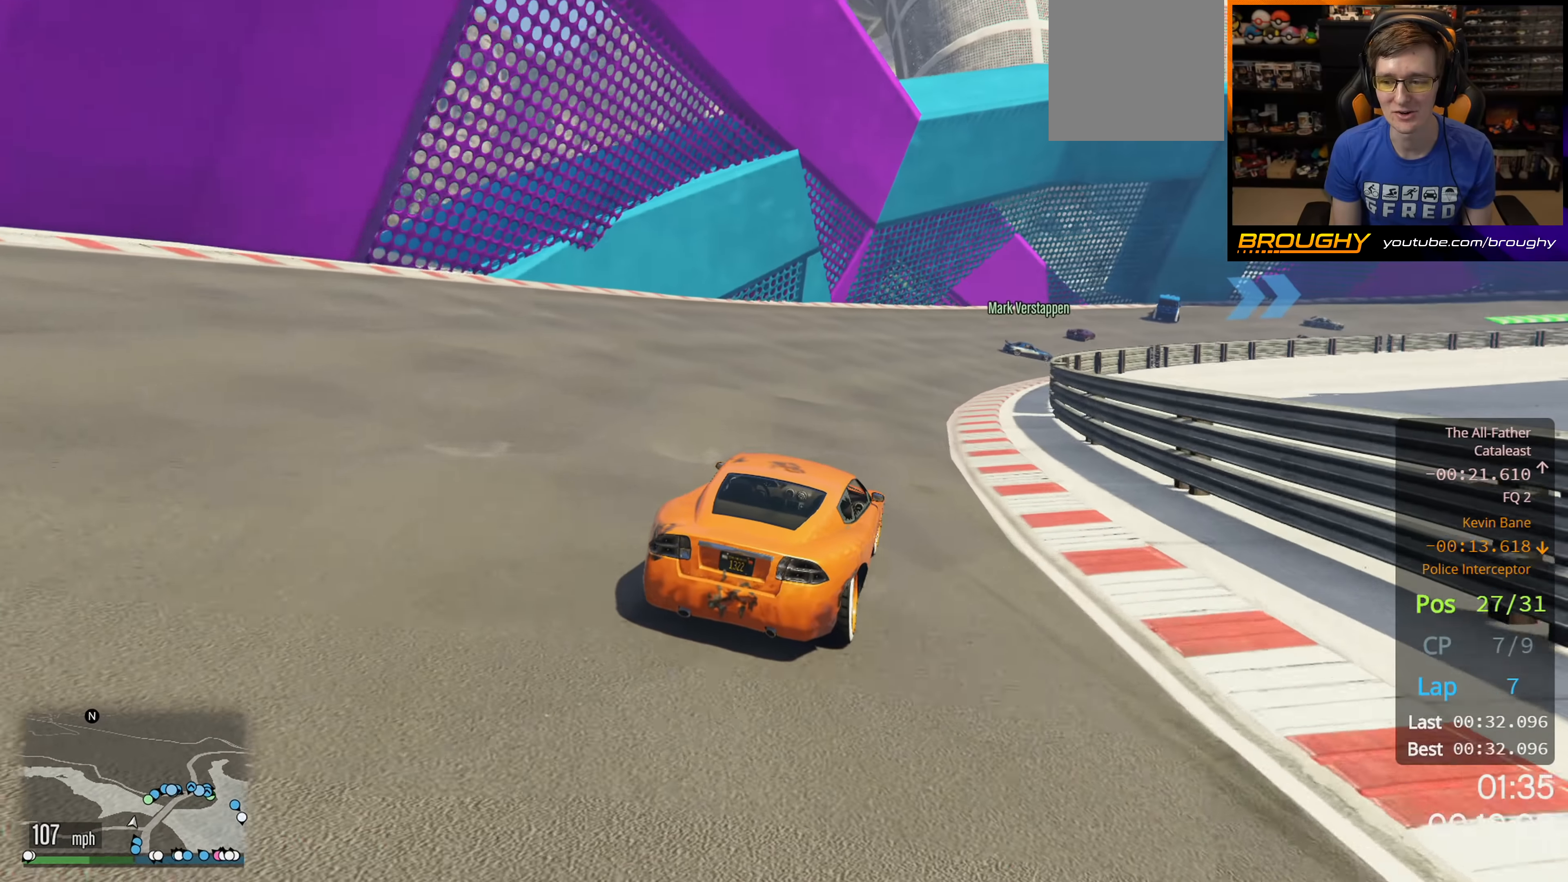
{"buttons": ["R2"], "left_stick": "center", "right_stick": "center", "events": [[250, "left_stick", "right"], [467, "left_stick", "center"]]}
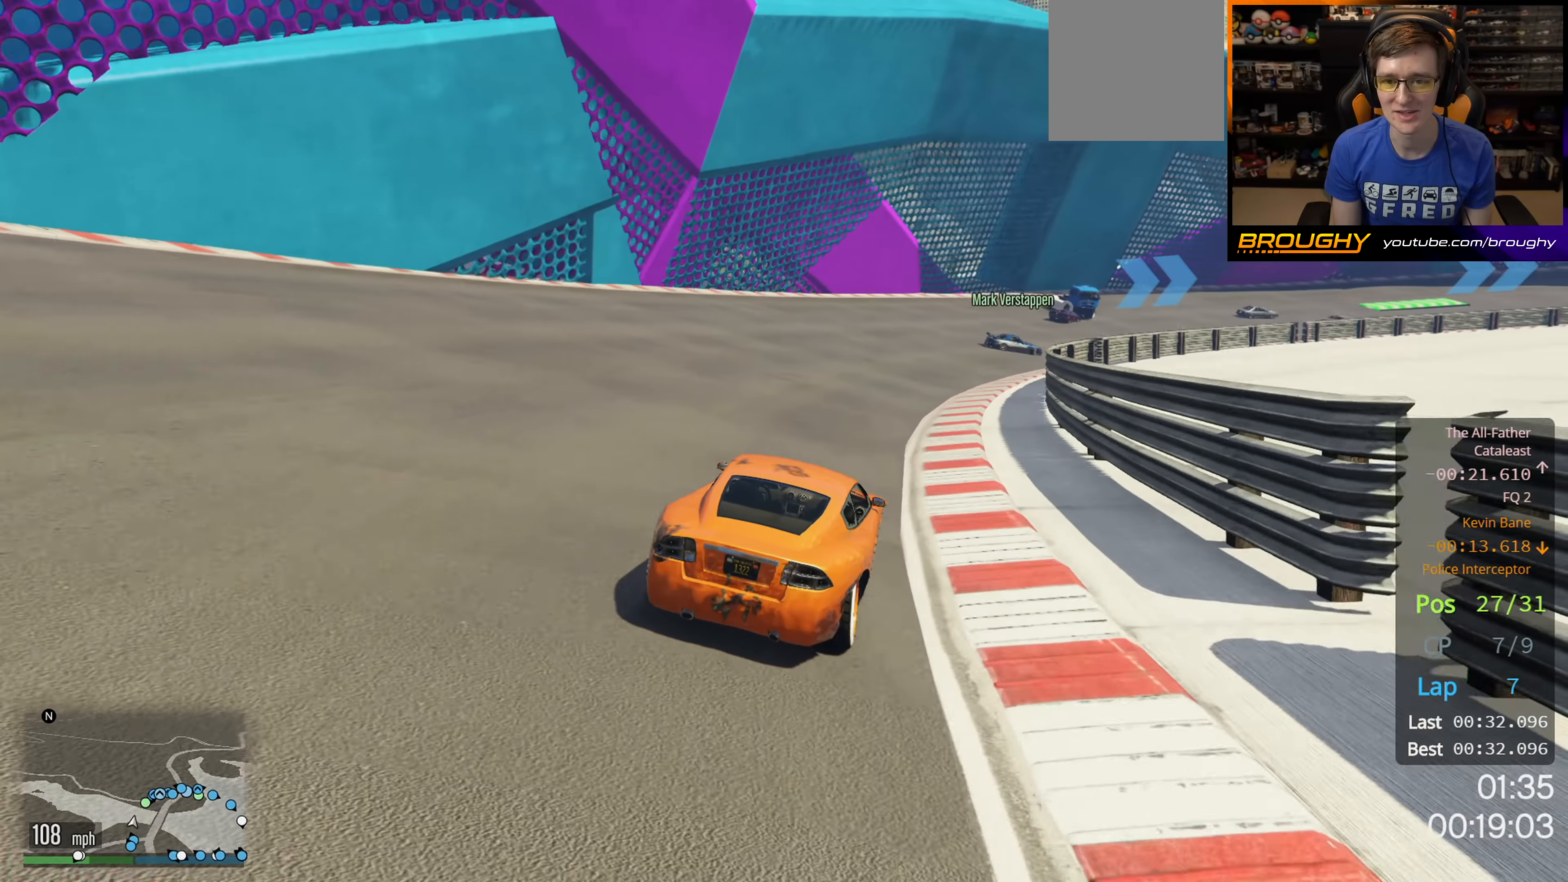
{"buttons": ["R2"], "left_stick": "right", "right_stick": "center", "events": [[117, "left_stick", "right"], [333, "left_stick", "center"], [433, "left_stick", "right"]]}
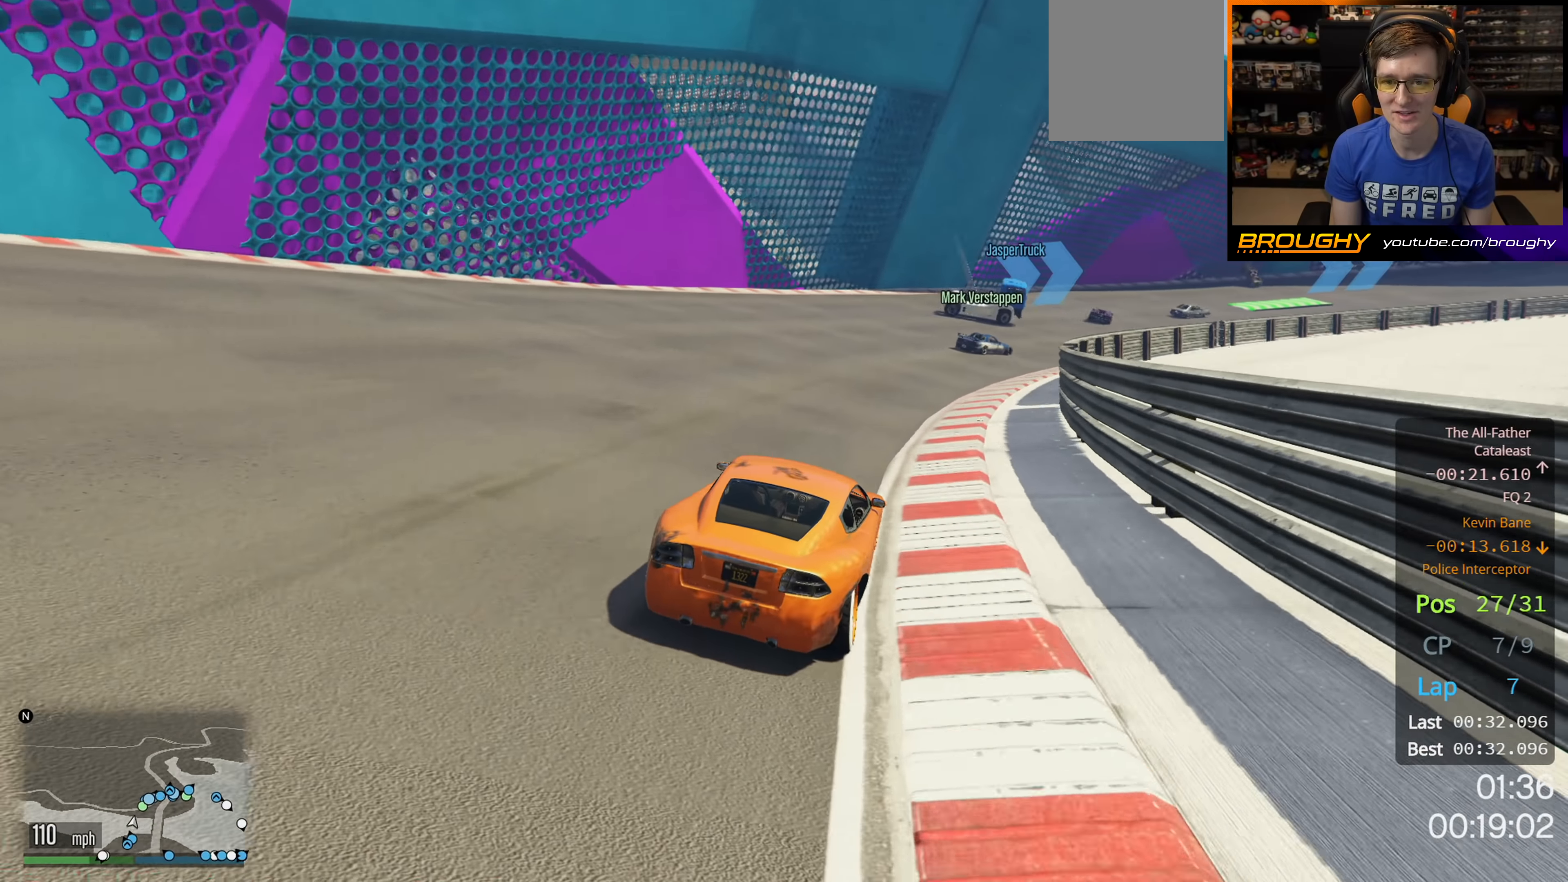
{"buttons": ["R2"], "left_stick": "right", "right_stick": "center", "events": []}
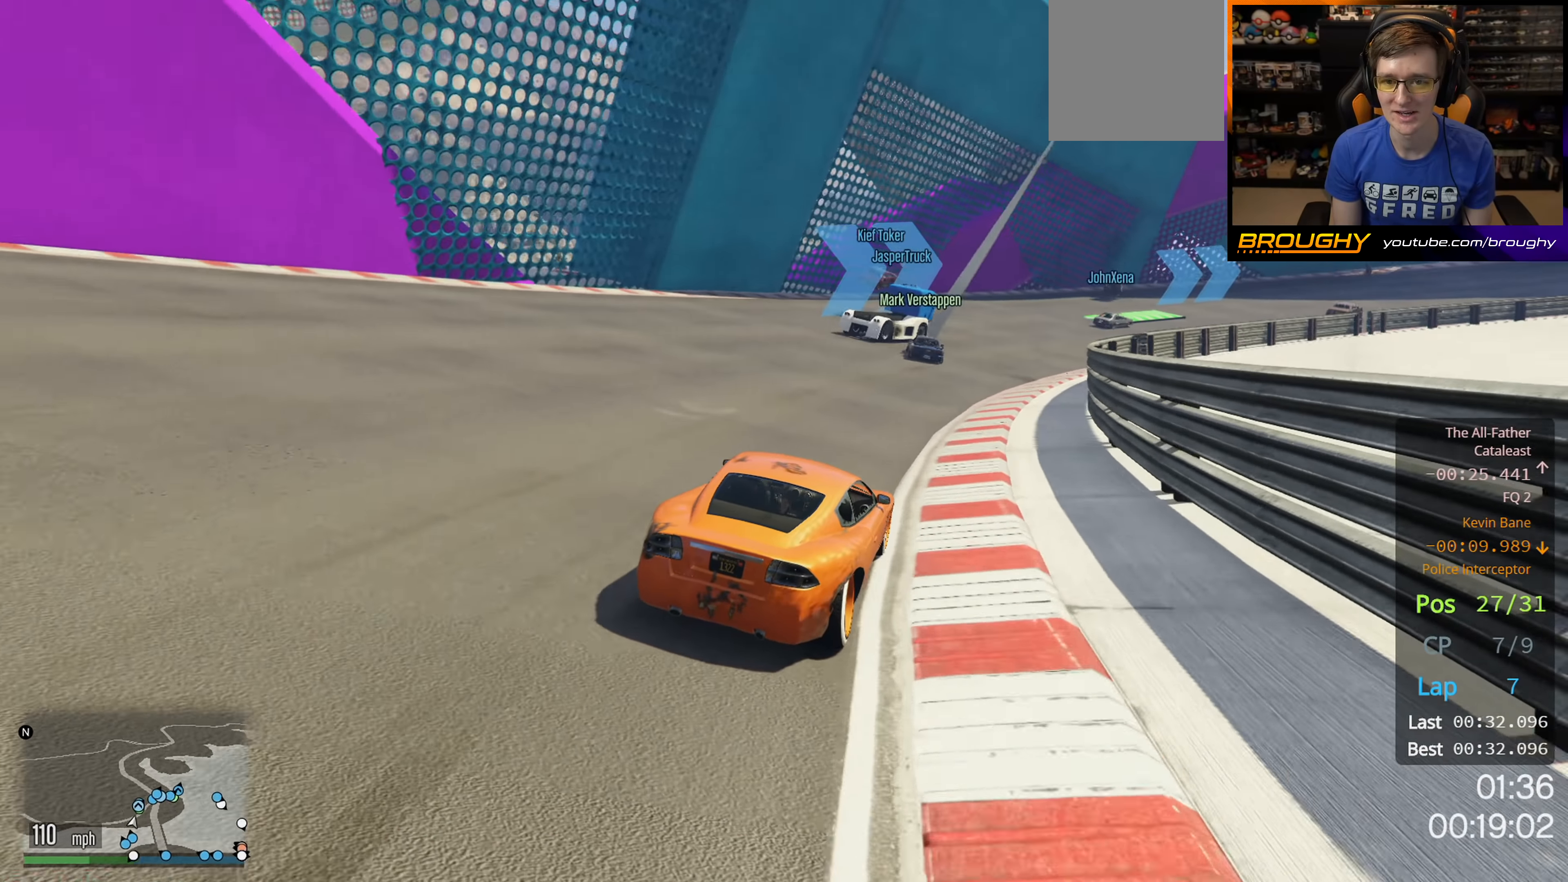
{"buttons": ["R2"], "left_stick": "right", "right_stick": "center", "events": [[200, "left_stick", "center"], [333, "left_stick", "right"]]}
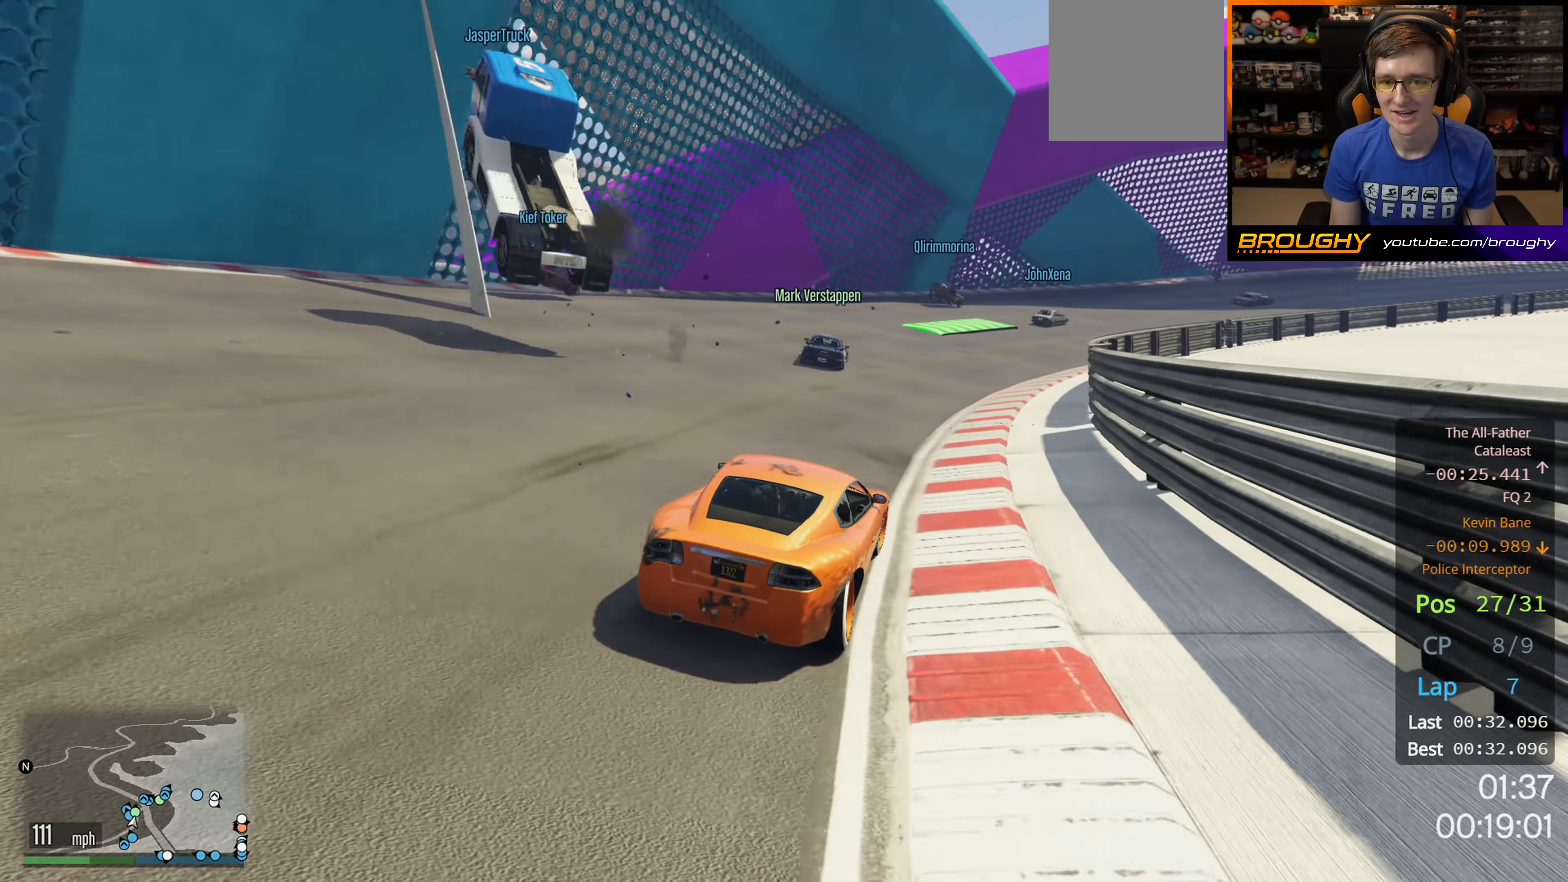
{"buttons": ["R2"], "left_stick": "right", "right_stick": "center", "events": [[267, "left_stick", "center"], [383, "left_stick", "right"]]}
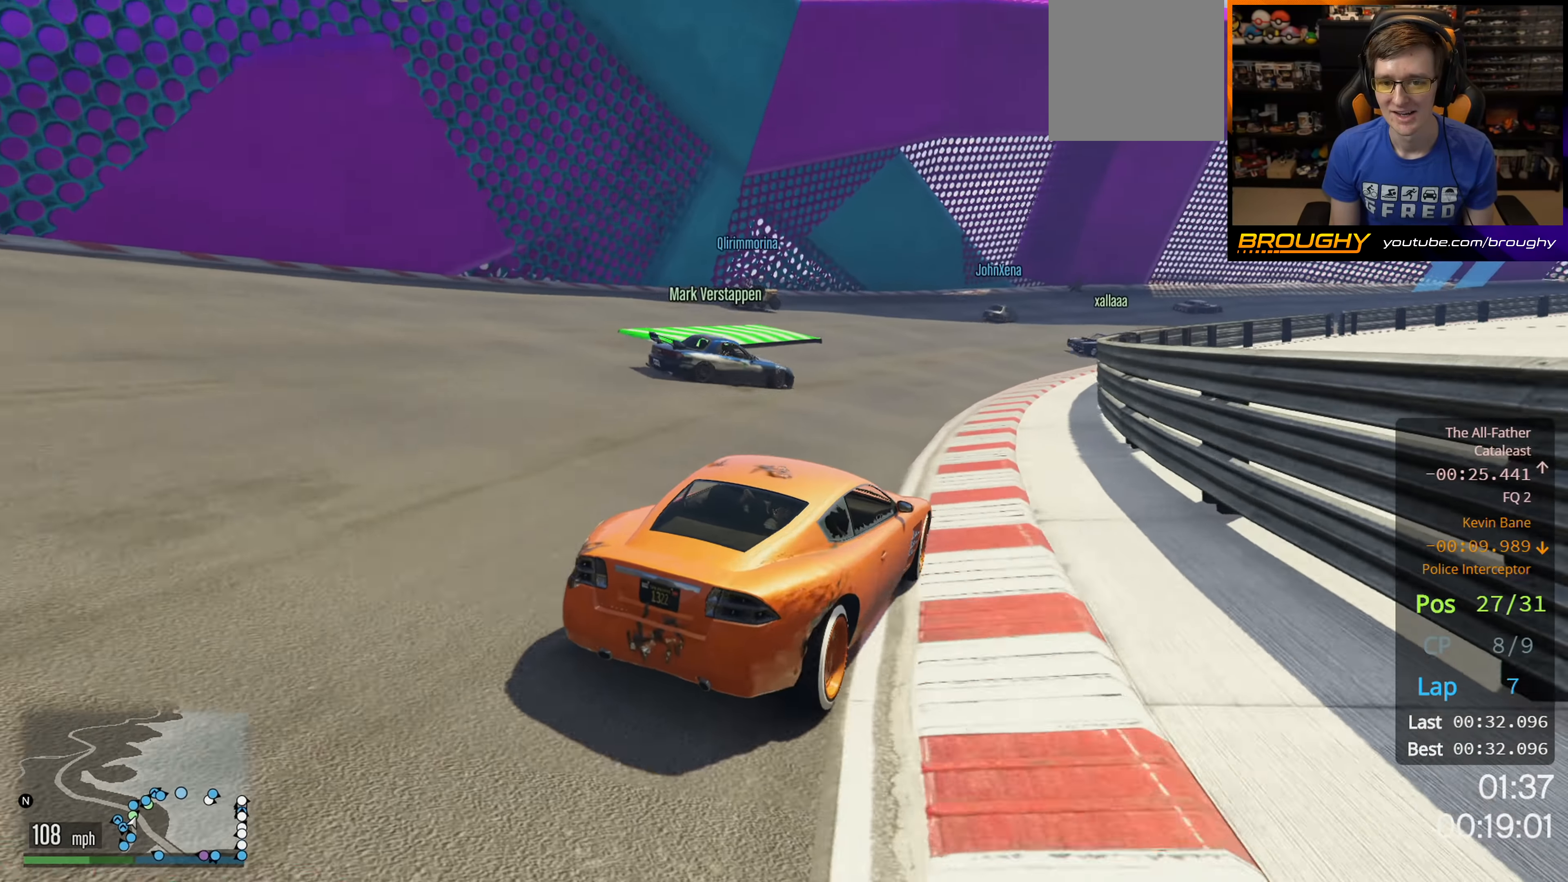
{"buttons": ["R2"], "left_stick": "right", "right_stick": "center", "events": [[133, "left_stick", "center"], [300, "left_stick", "right"]]}
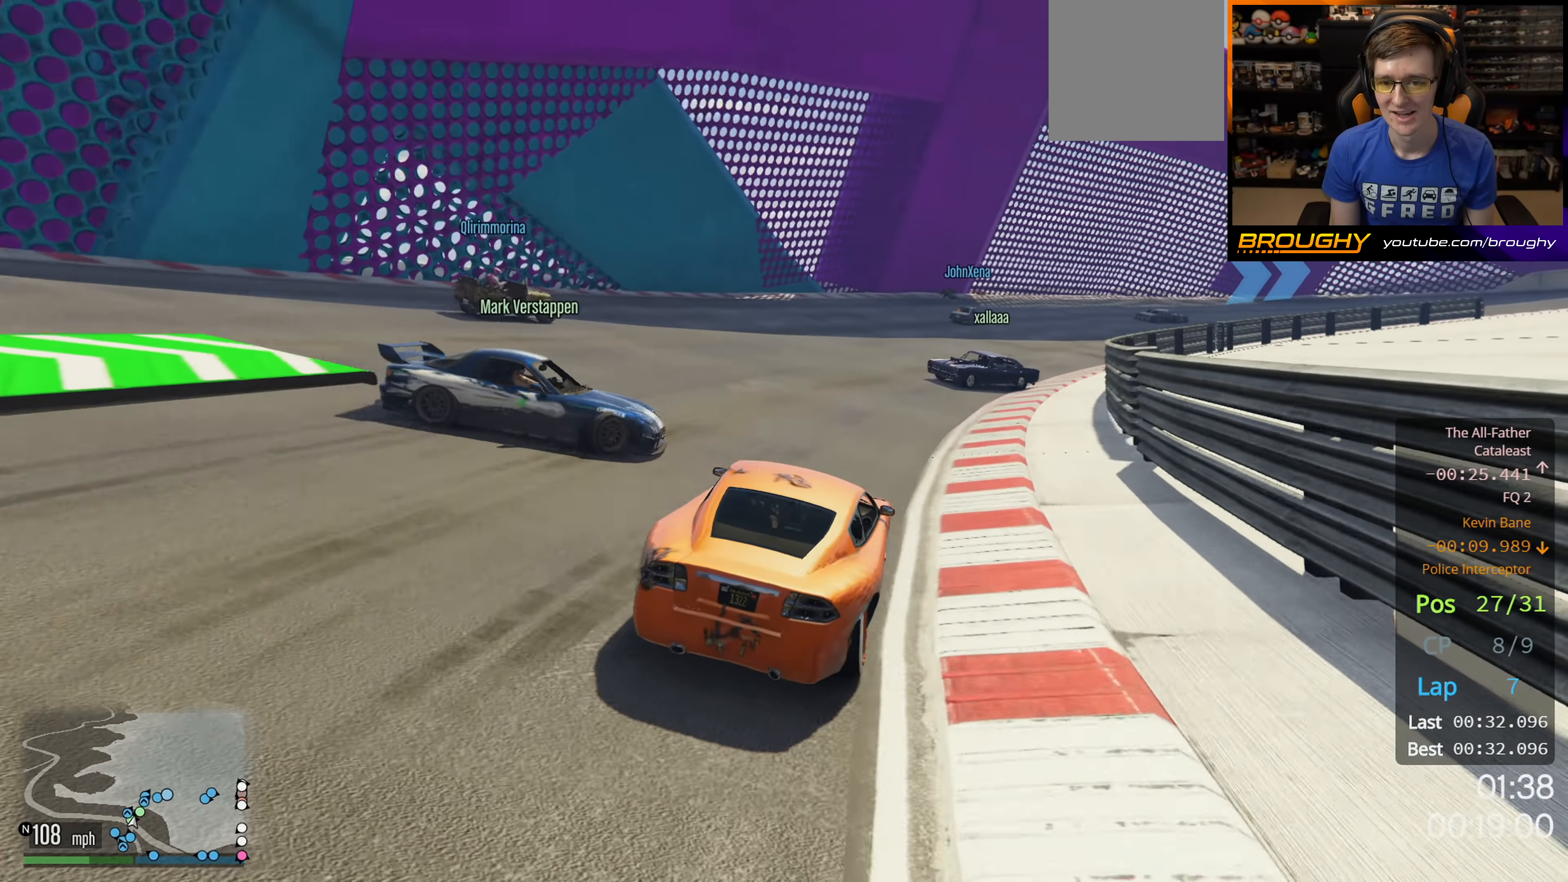
{"buttons": [], "left_stick": "right", "right_stick": "center", "events": [[83, "left_stick", "left"], [317, "R2", "up"], [317, "left_stick", "center"], [367, "left_stick", "right"]]}
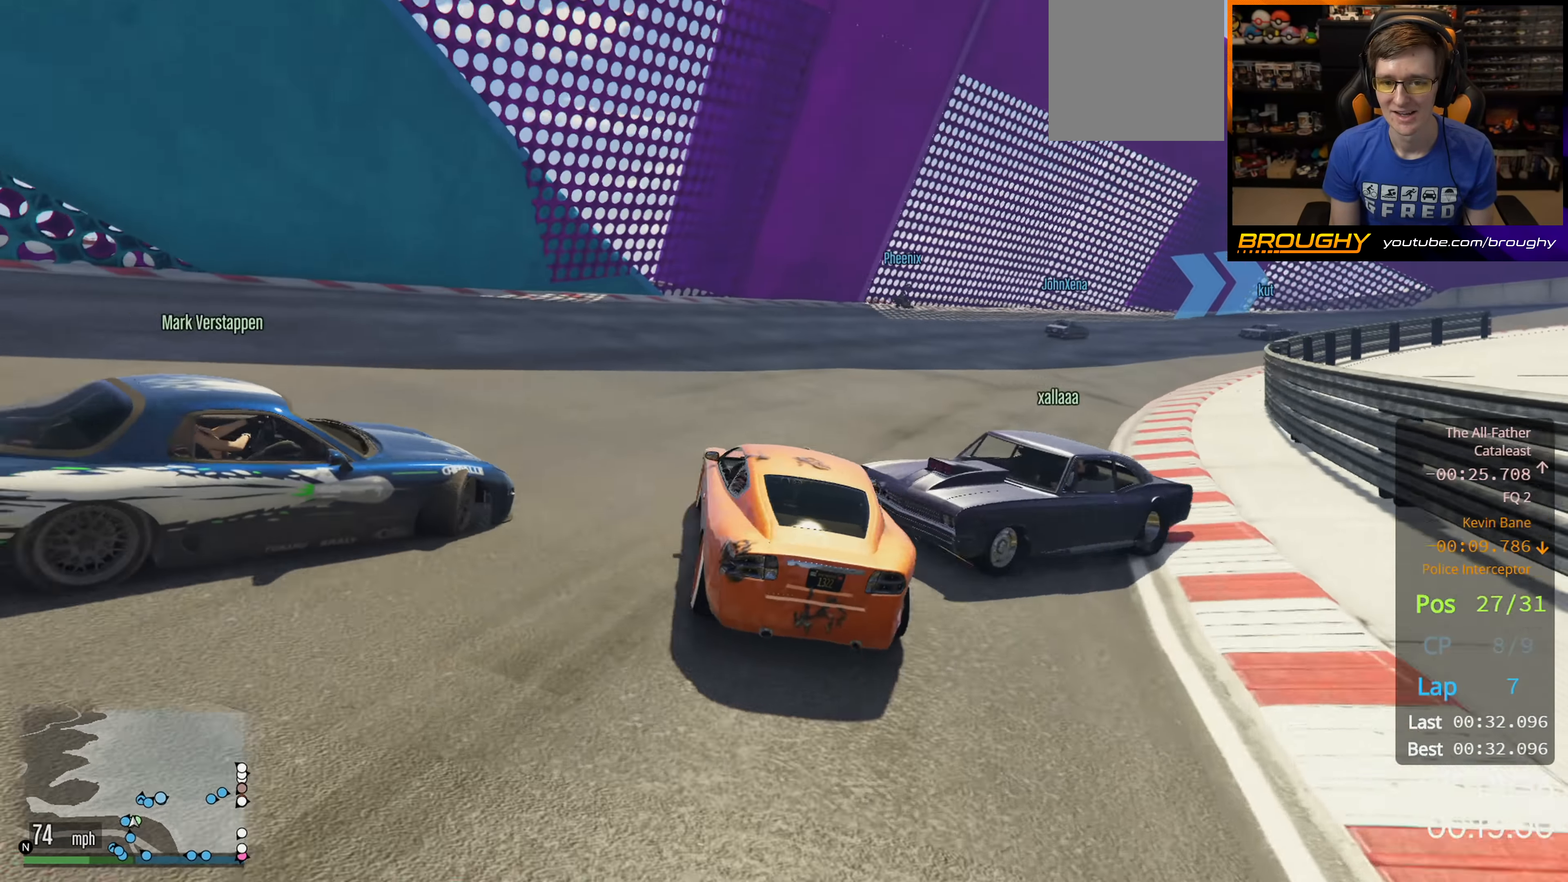
{"buttons": [], "left_stick": "right", "right_stick": "center", "events": [[167, "left_stick", "center"], [283, "left_stick", "right"]]}
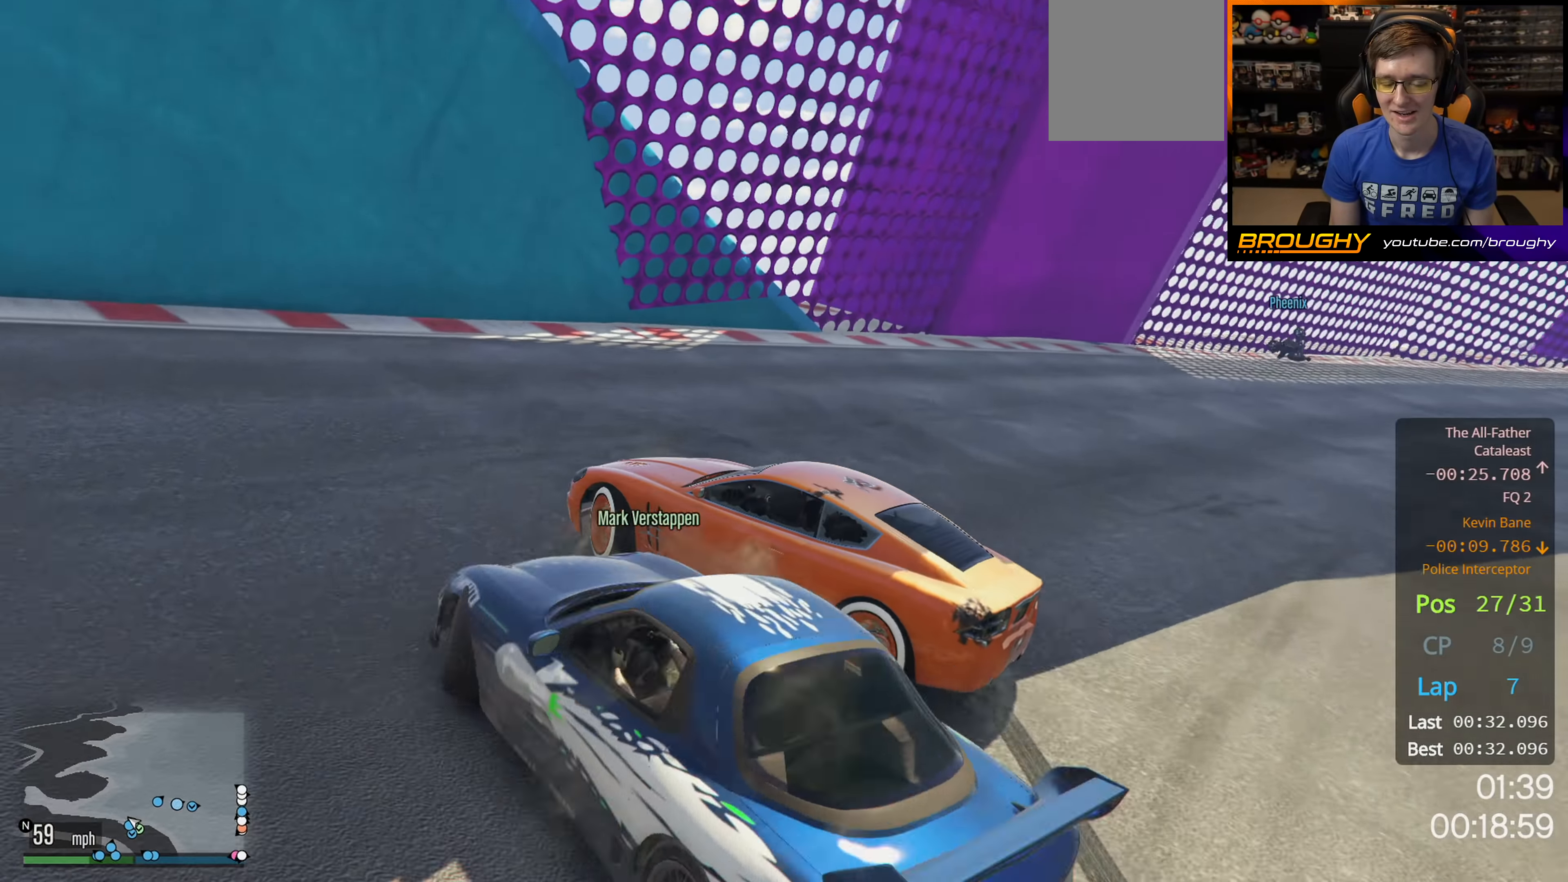
{"buttons": ["L2"], "left_stick": "right", "right_stick": "down-left", "events": [[400, "L2", "down"], [417, "right_stick", "down-left"]]}
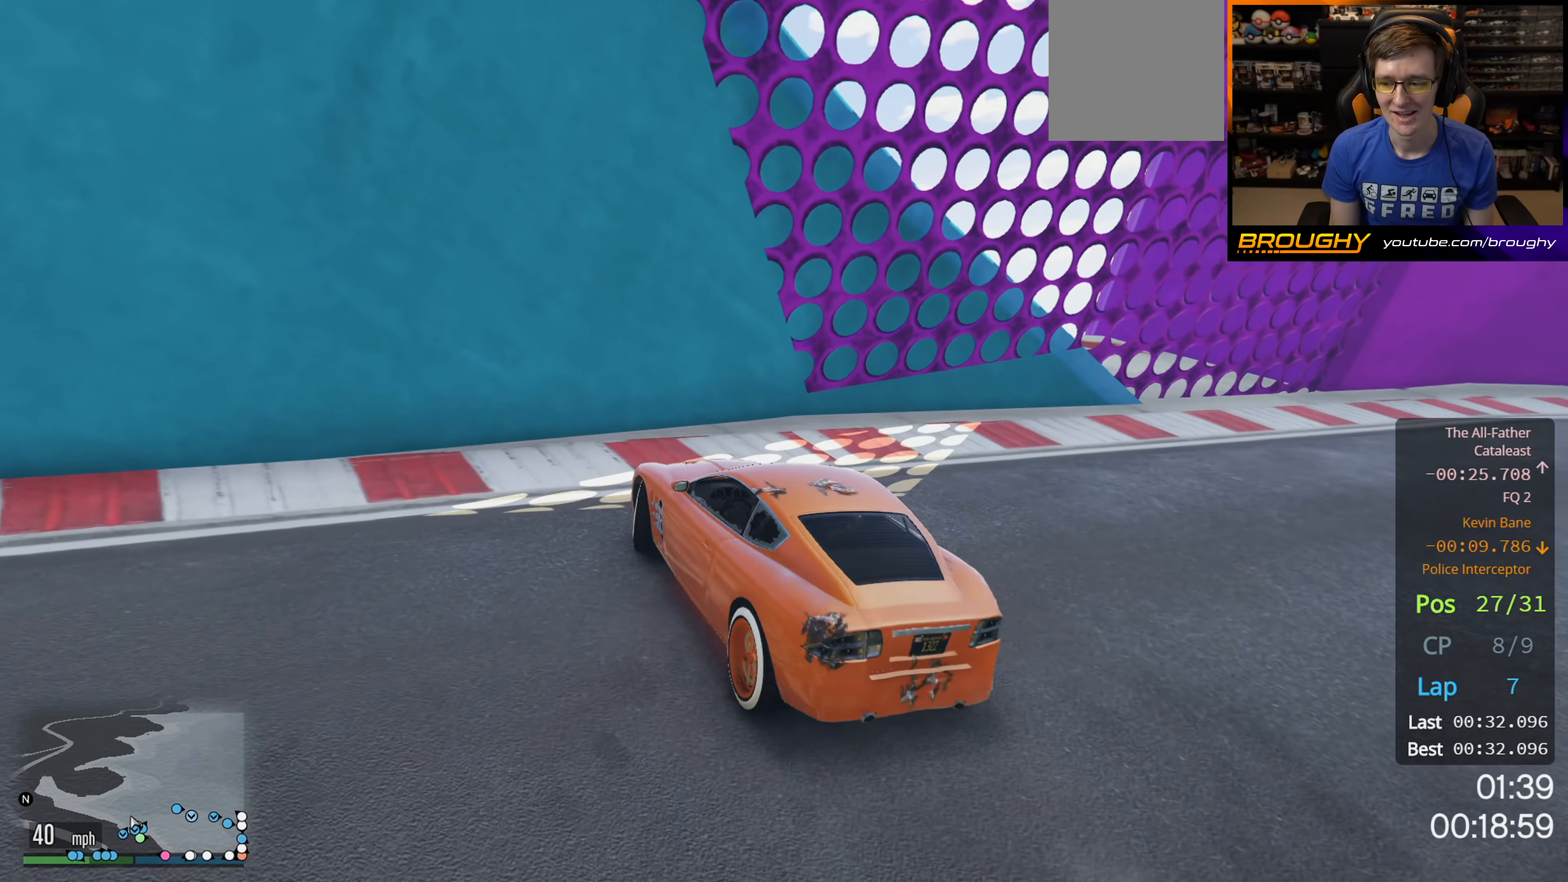
{"buttons": ["R2"], "left_stick": "right", "right_stick": "down-left", "events": [[483, "L2", "up"], [483, "R2", "down"]]}
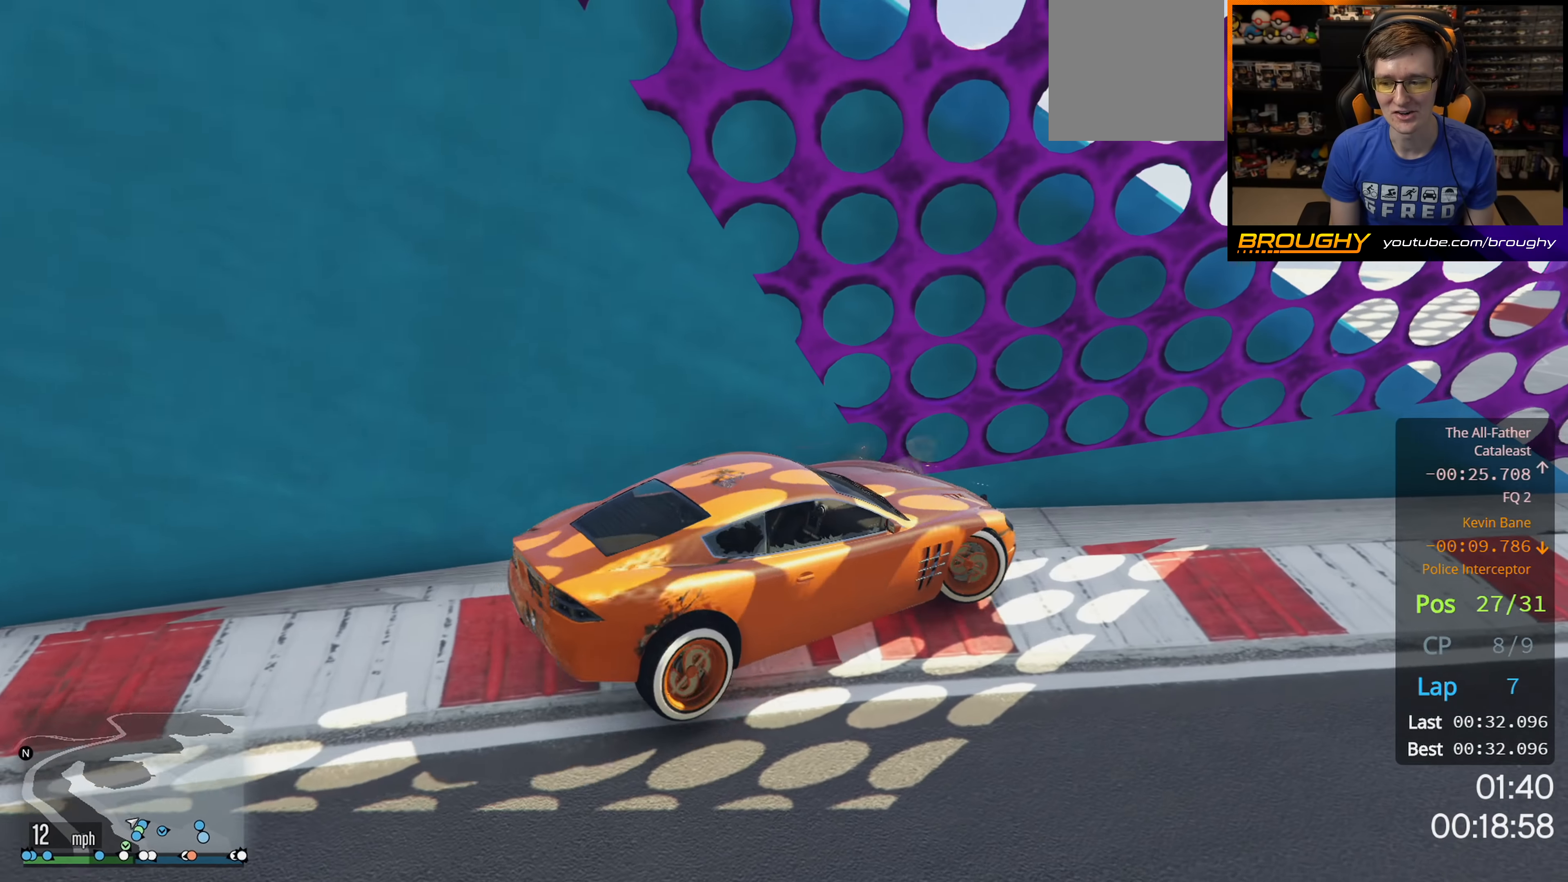
{"buttons": ["R2"], "left_stick": "center", "right_stick": "center", "events": [[33, "right_stick", "left"], [267, "right_stick", "center"], [300, "left_stick", "center"]]}
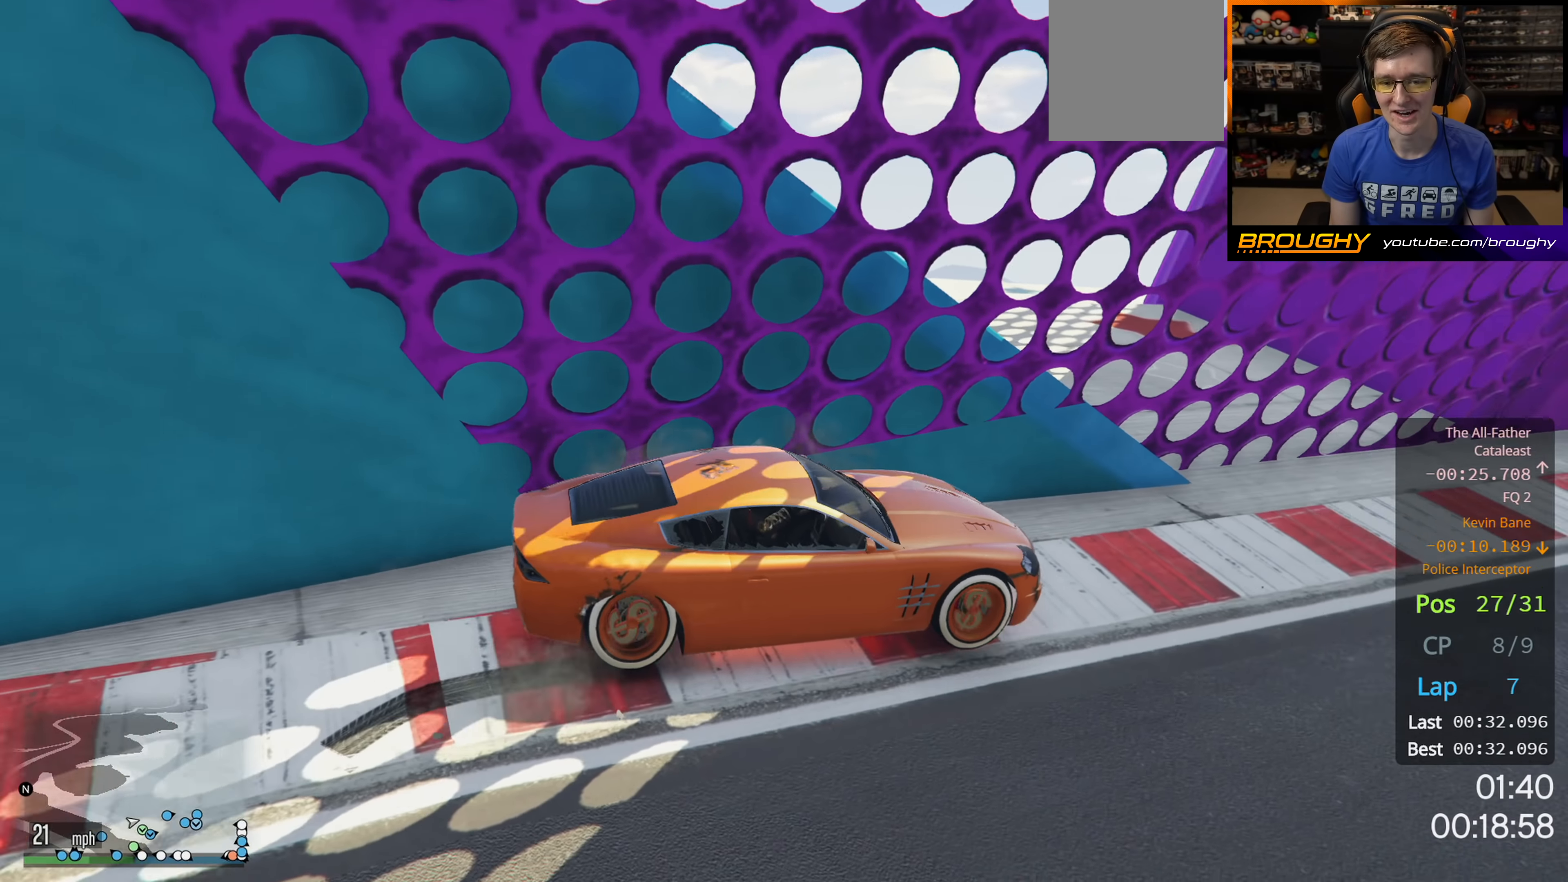
{"buttons": ["R2"], "left_stick": "center", "right_stick": "center", "events": [[17, "right_stick", "down"], [483, "right_stick", "center"]]}
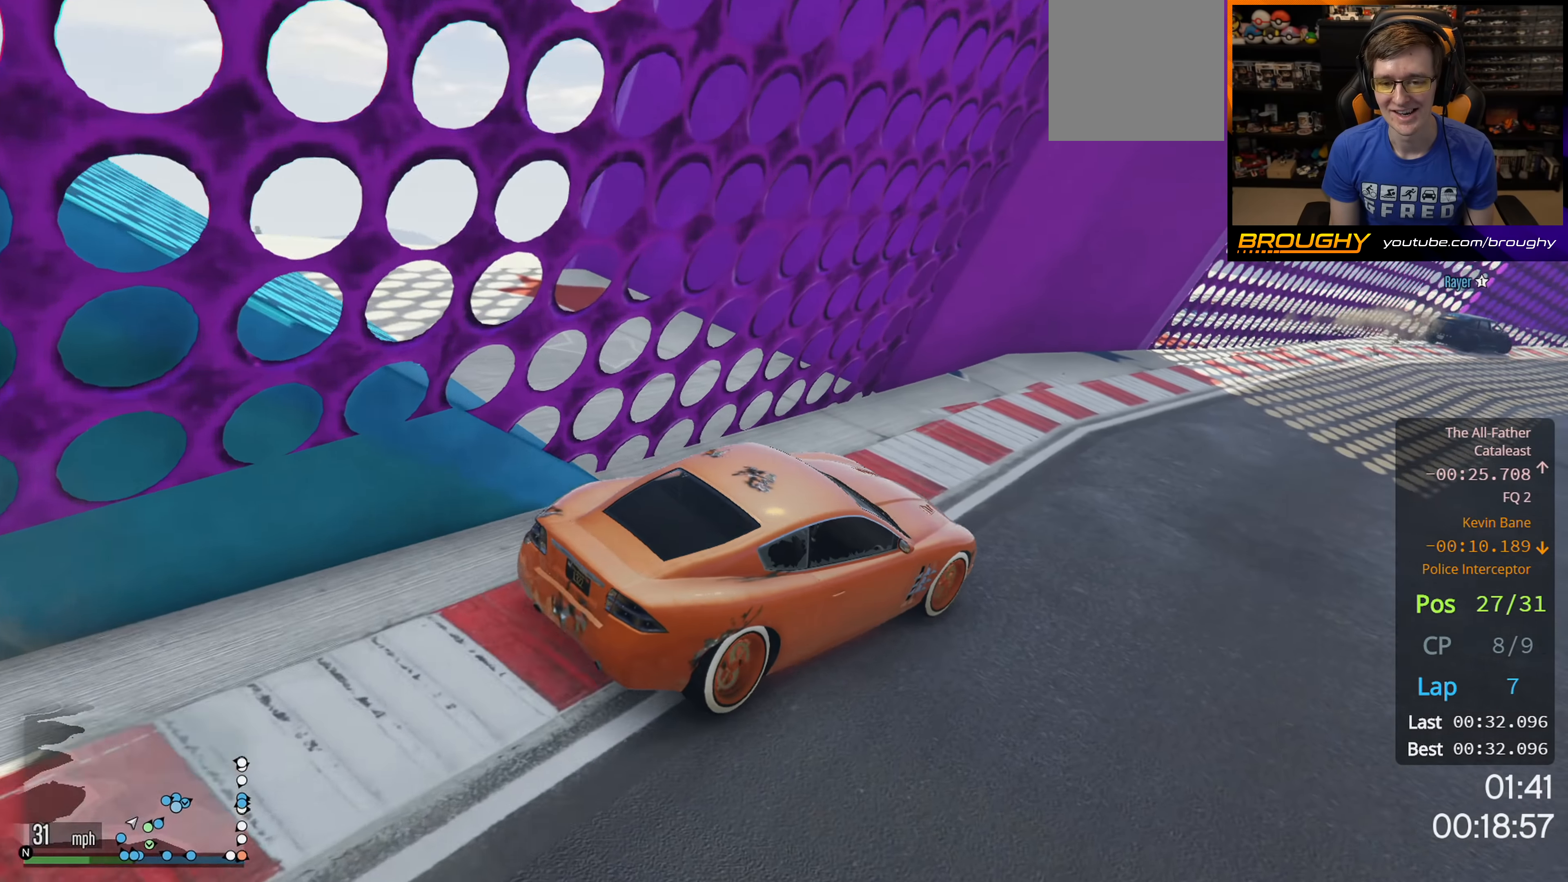
{"buttons": ["R2"], "left_stick": "center", "right_stick": "center", "events": []}
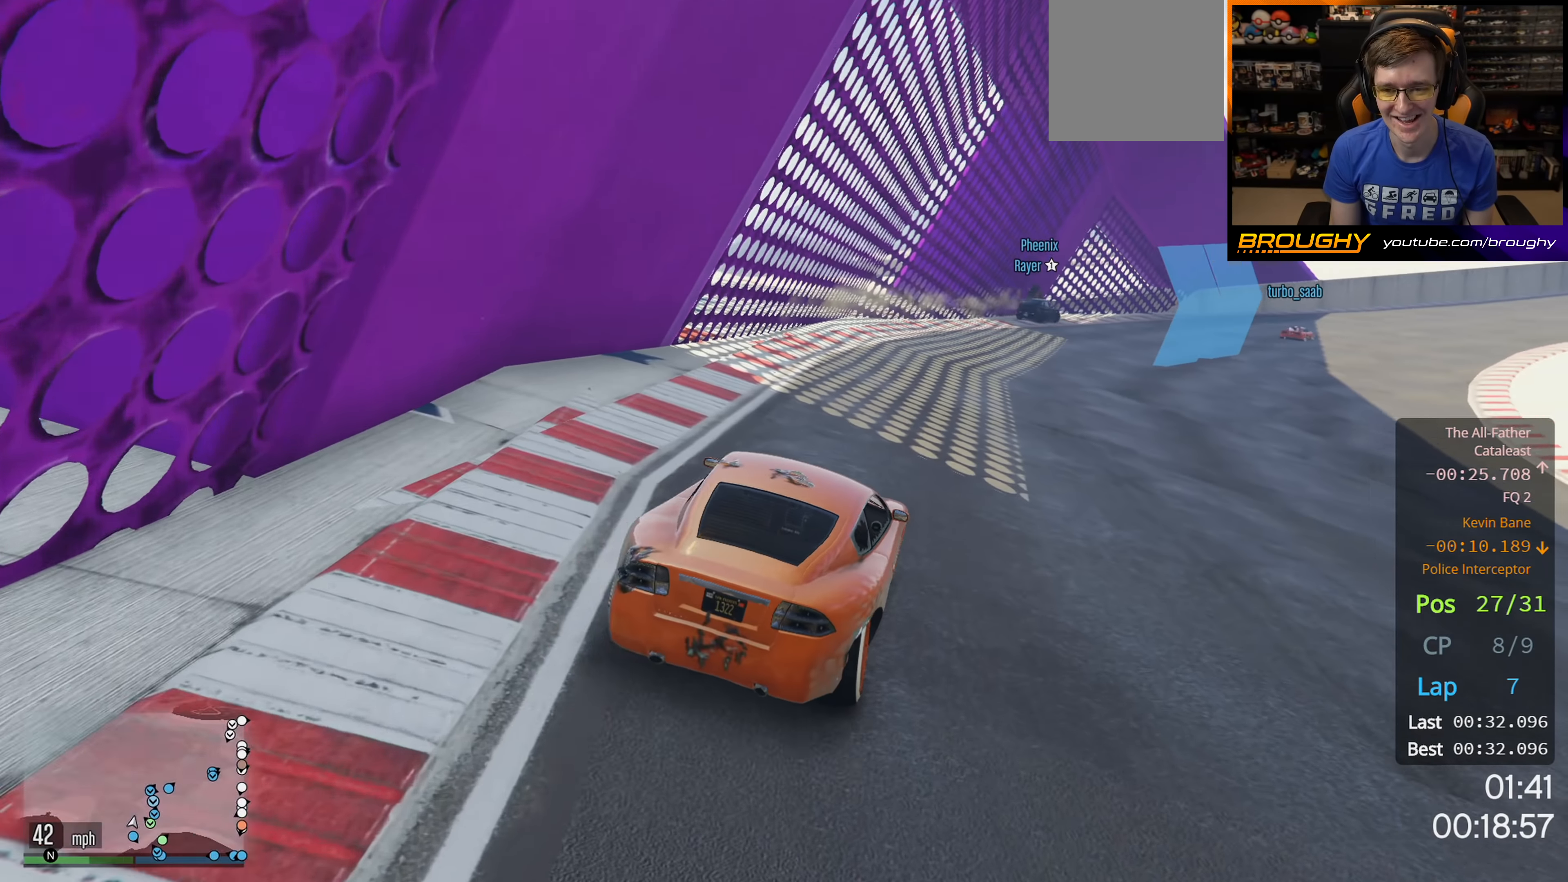
{"buttons": ["R2"], "left_stick": "center", "right_stick": "center", "events": [[133, "left_stick", "right"], [417, "left_stick", "center"]]}
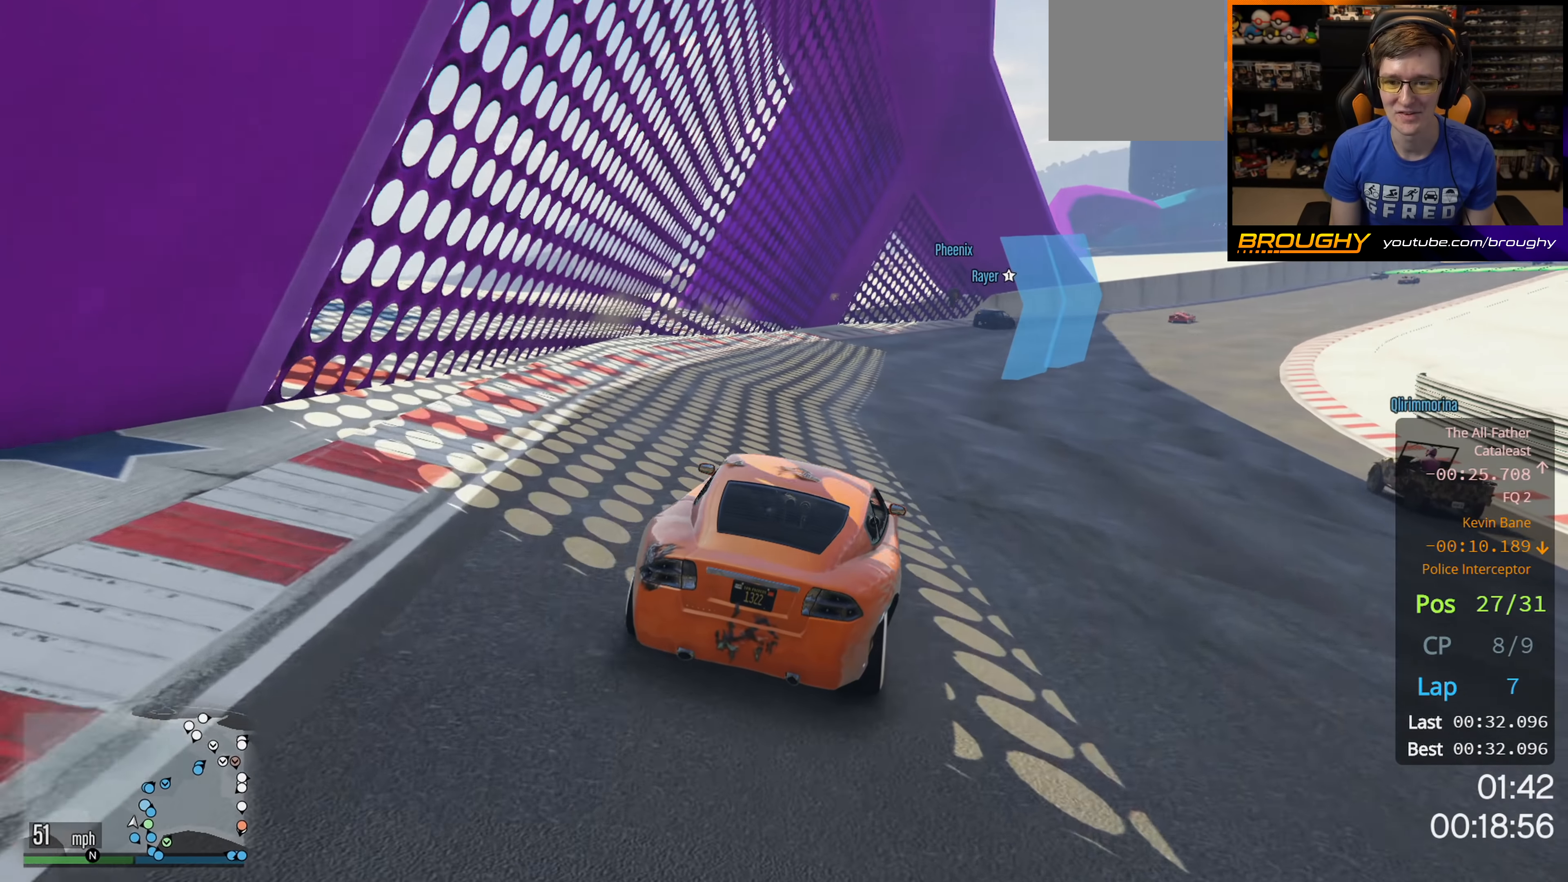
{"buttons": ["R2"], "left_stick": "right", "right_stick": "center", "events": [[83, "left_stick", "right"], [267, "left_stick", "center"], [483, "left_stick", "right"]]}
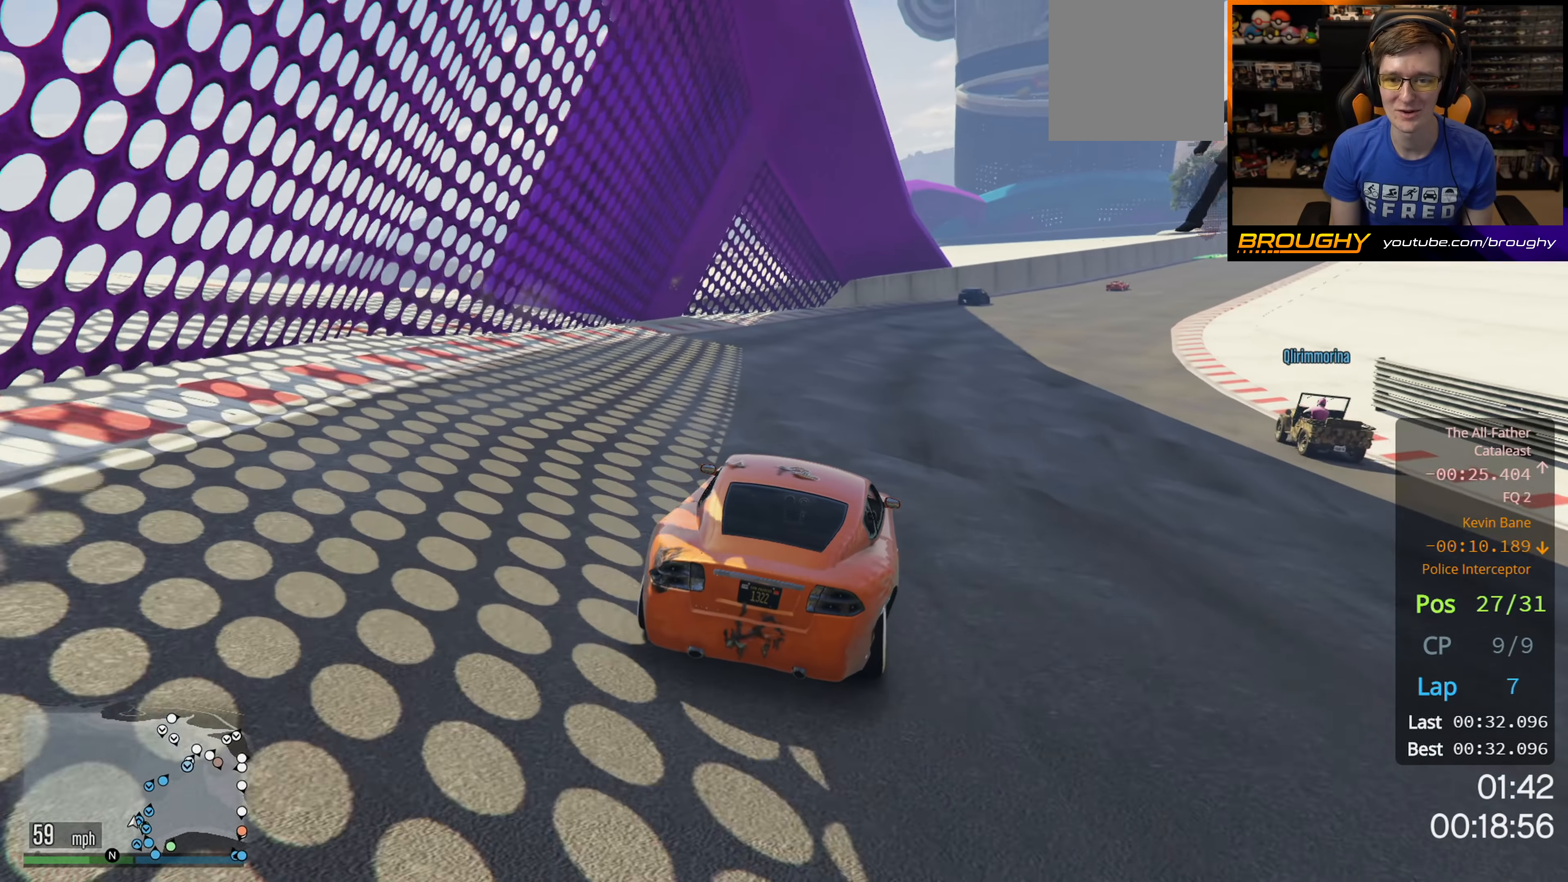
{"buttons": ["R2"], "left_stick": "right", "right_stick": "center", "events": [[200, "left_stick", "center"], [400, "left_stick", "right"]]}
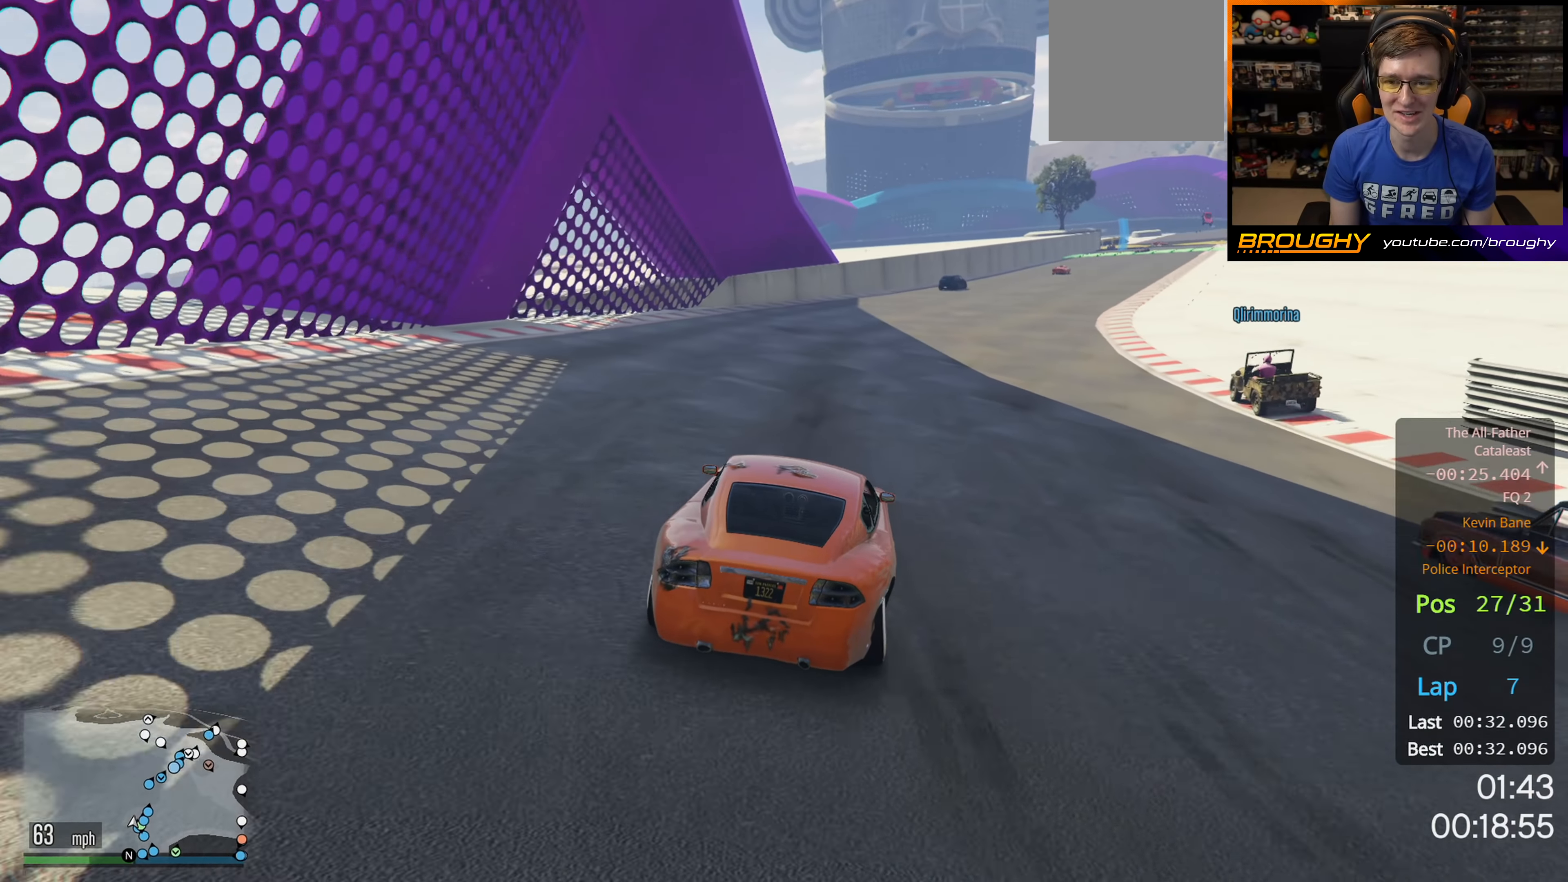
{"buttons": ["R2"], "left_stick": "center", "right_stick": "center", "events": [[50, "left_stick", "center"], [317, "left_stick", "right"], [450, "left_stick", "center"]]}
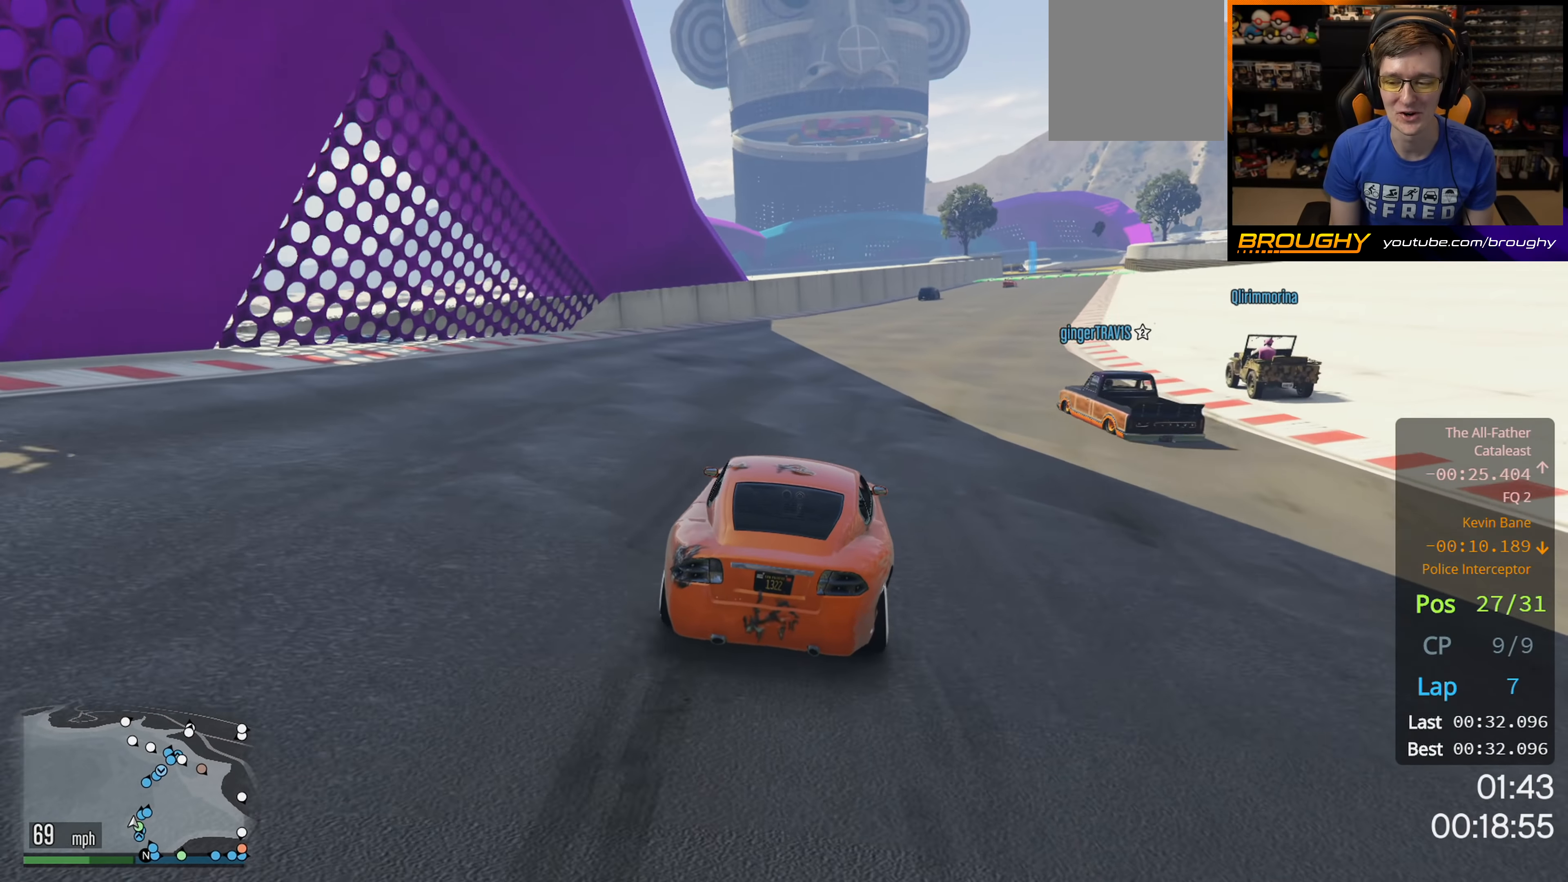
{"buttons": ["R2"], "left_stick": "right", "right_stick": "center", "events": [[317, "left_stick", "right"]]}
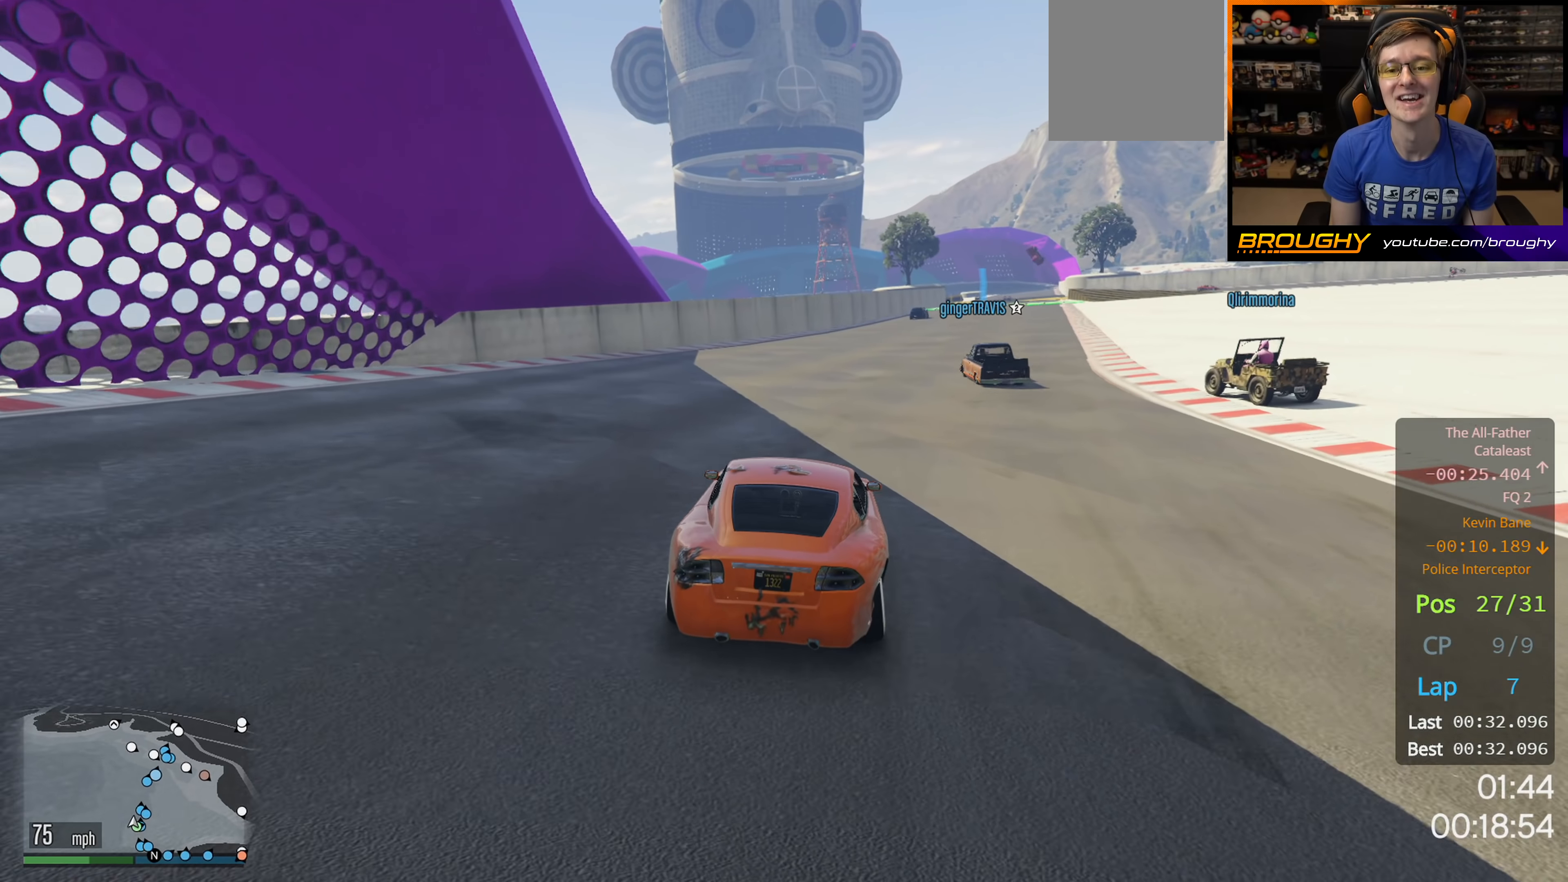
{"buttons": ["R2"], "left_stick": "center", "right_stick": "center", "events": [[33, "left_stick", "center"], [167, "left_stick", "right"], [333, "left_stick", "center"]]}
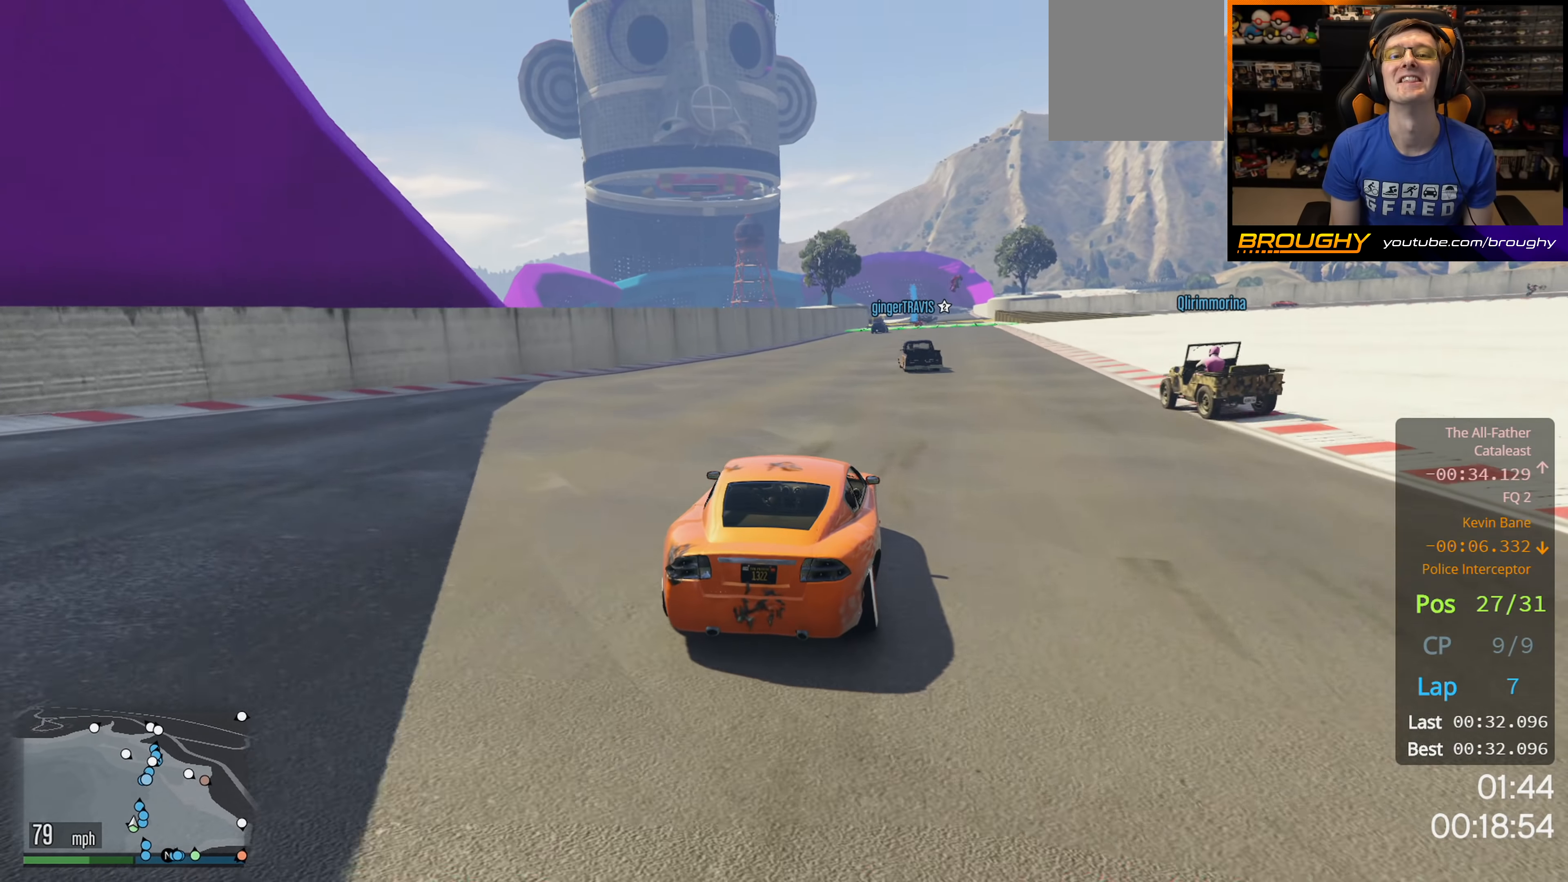
{"buttons": ["R2"], "left_stick": "right", "right_stick": "center", "events": [[33, "left_stick", "right"], [217, "left_stick", "center"], [383, "left_stick", "right"]]}
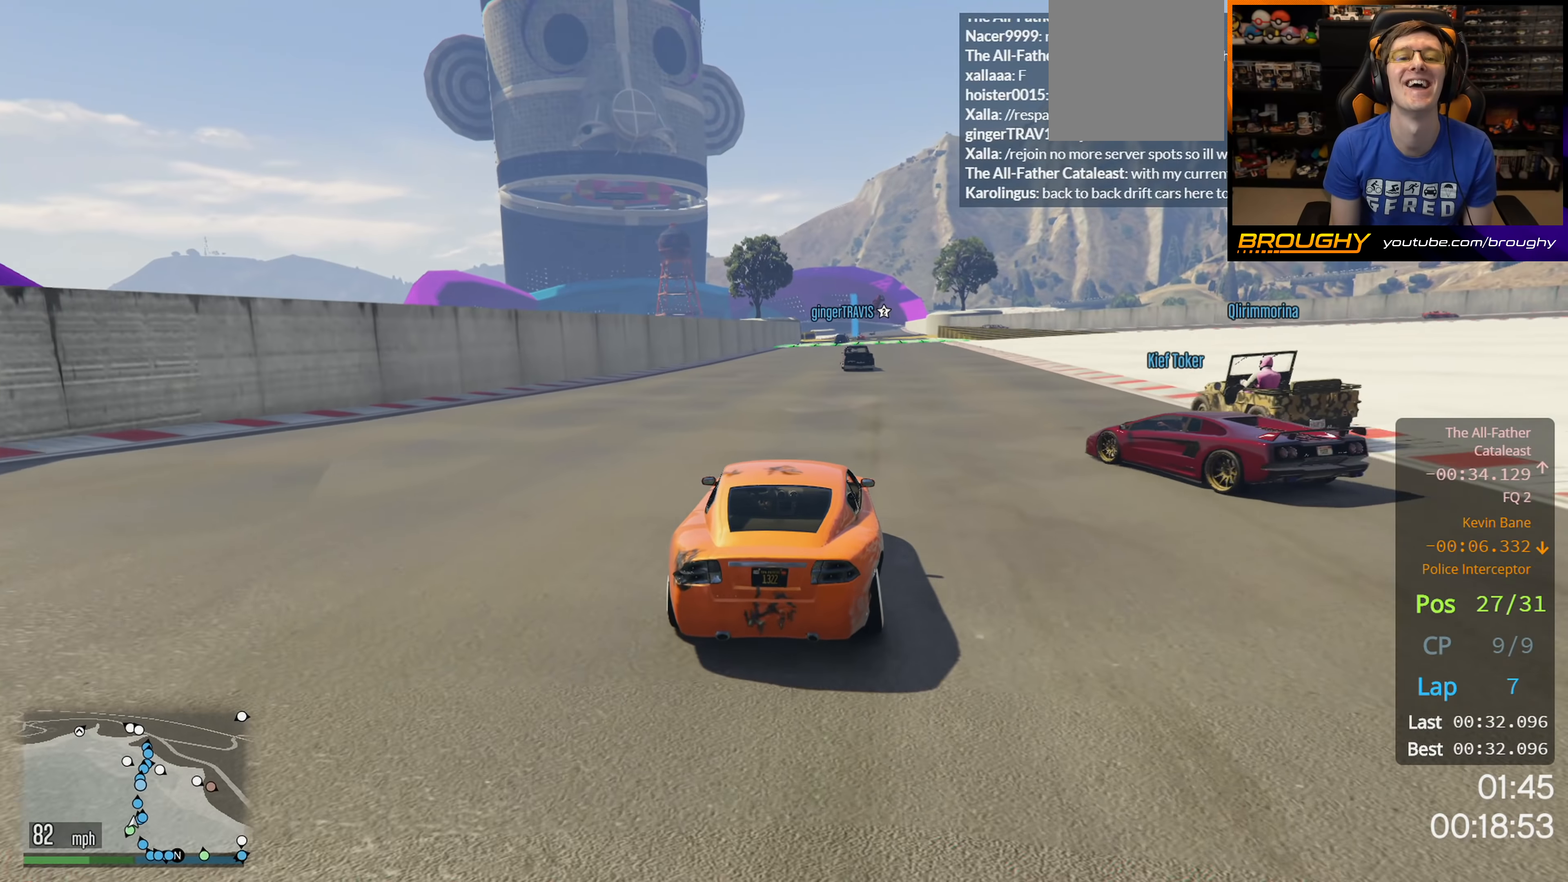
{"buttons": ["R2"], "left_stick": "center", "right_stick": "center", "events": [[67, "left_stick", "center"]]}
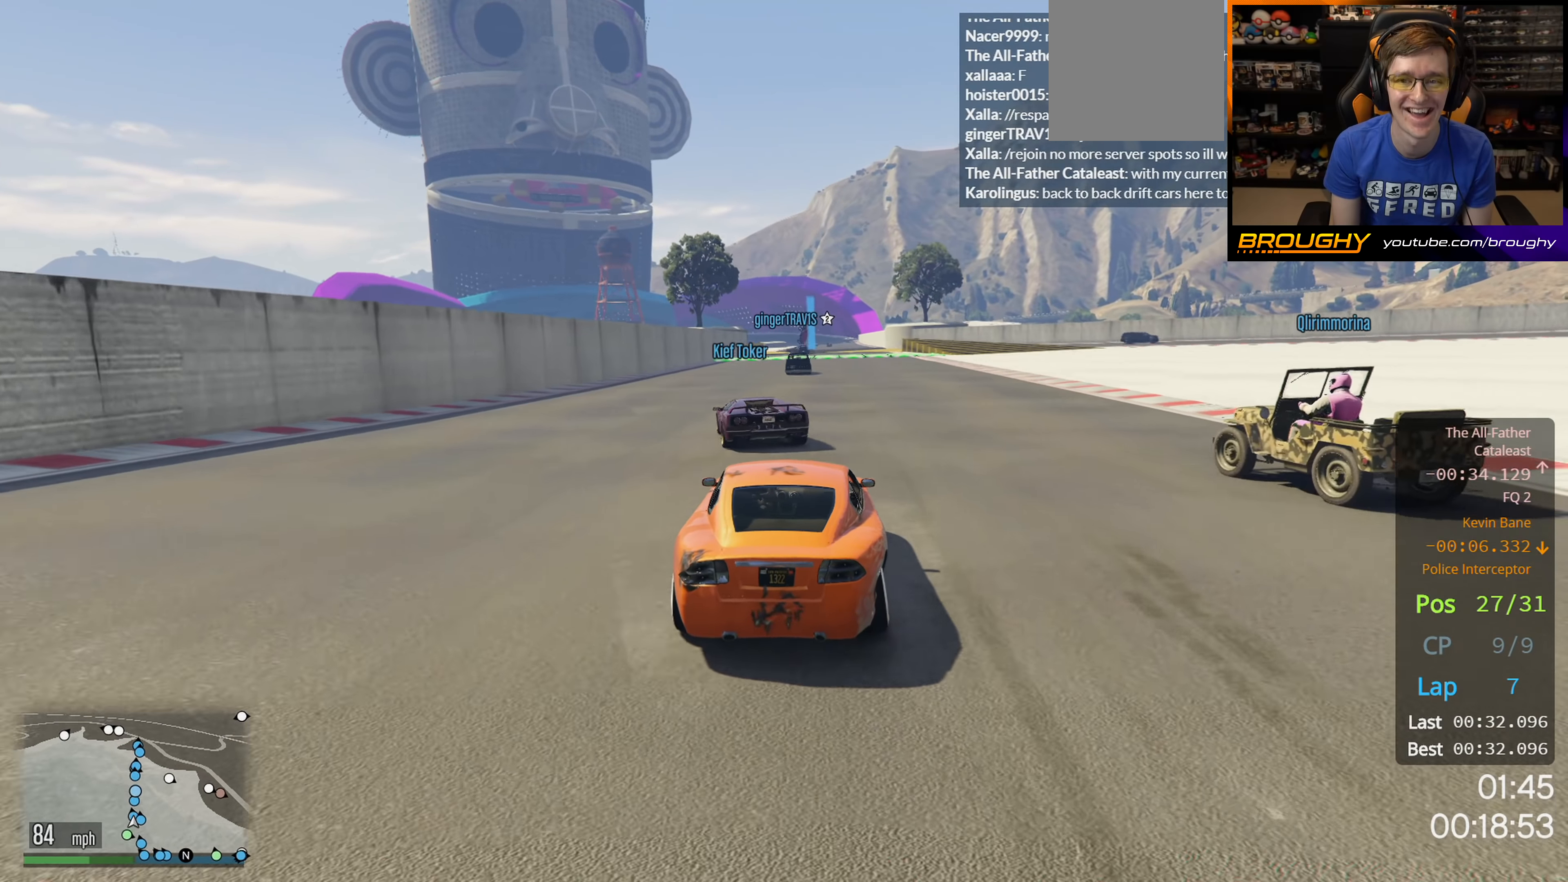
{"buttons": ["R2"], "left_stick": "center", "right_stick": "center", "events": []}